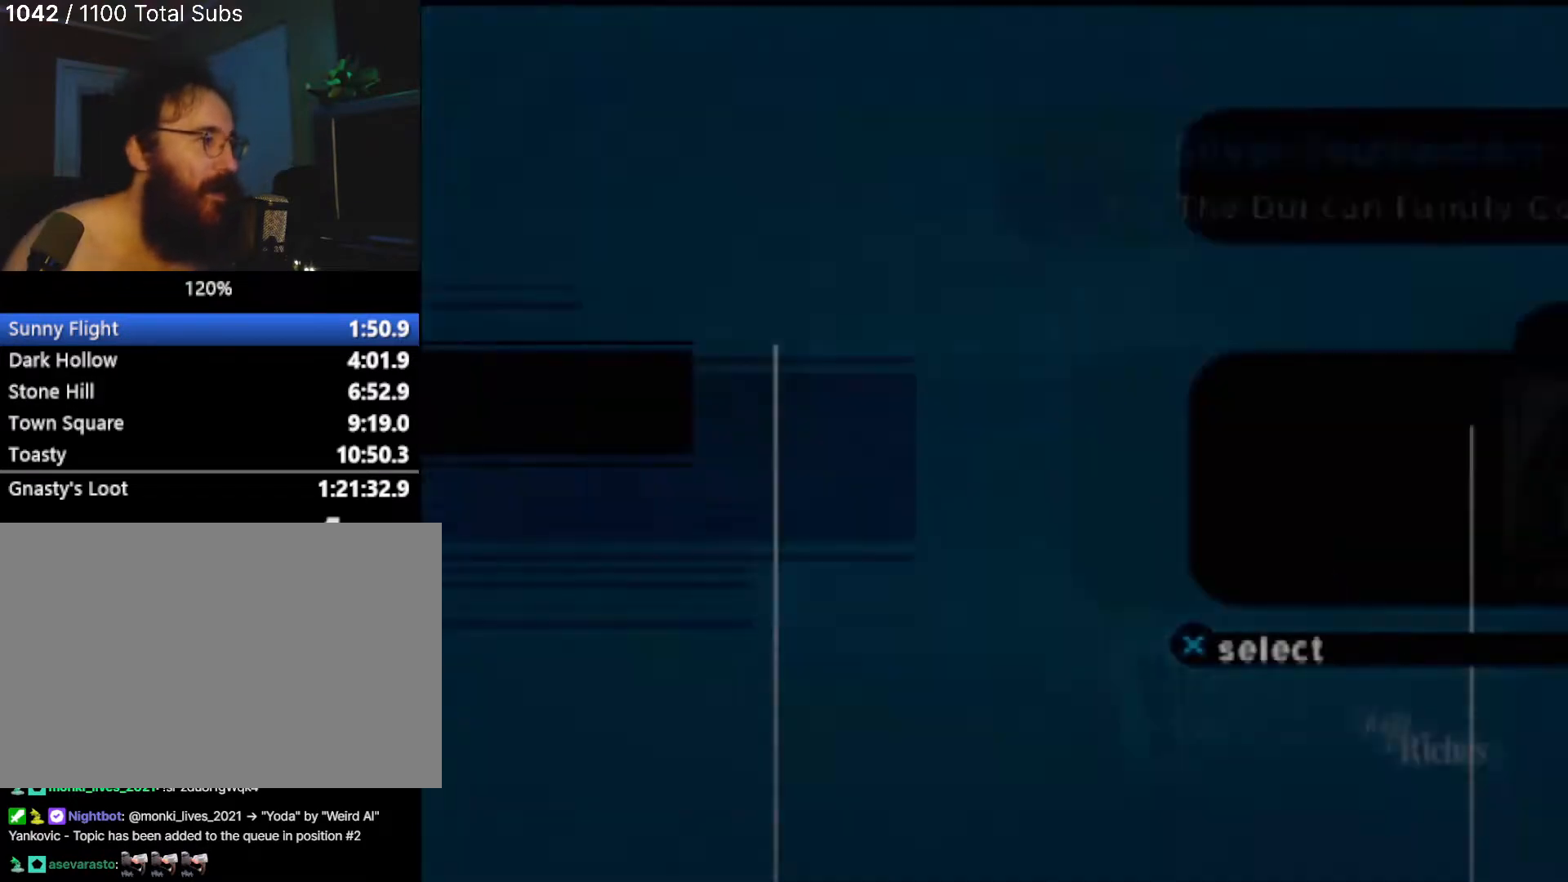
Gameplay with a controller (PlayStation layout); each line is a JSON object with the inputs held at the frame after it. "events" lists button and stick changes between this image and that frame as [ms after this image, input, new state], when the widget could be followed in between. Not read: L3 R3 right_stick.
{"buttons": ["CROSS"], "left_stick": "center", "events": [[133, "CROSS", "down"], [233, "CROSS", "up"], [467, "CROSS", "down"]]}
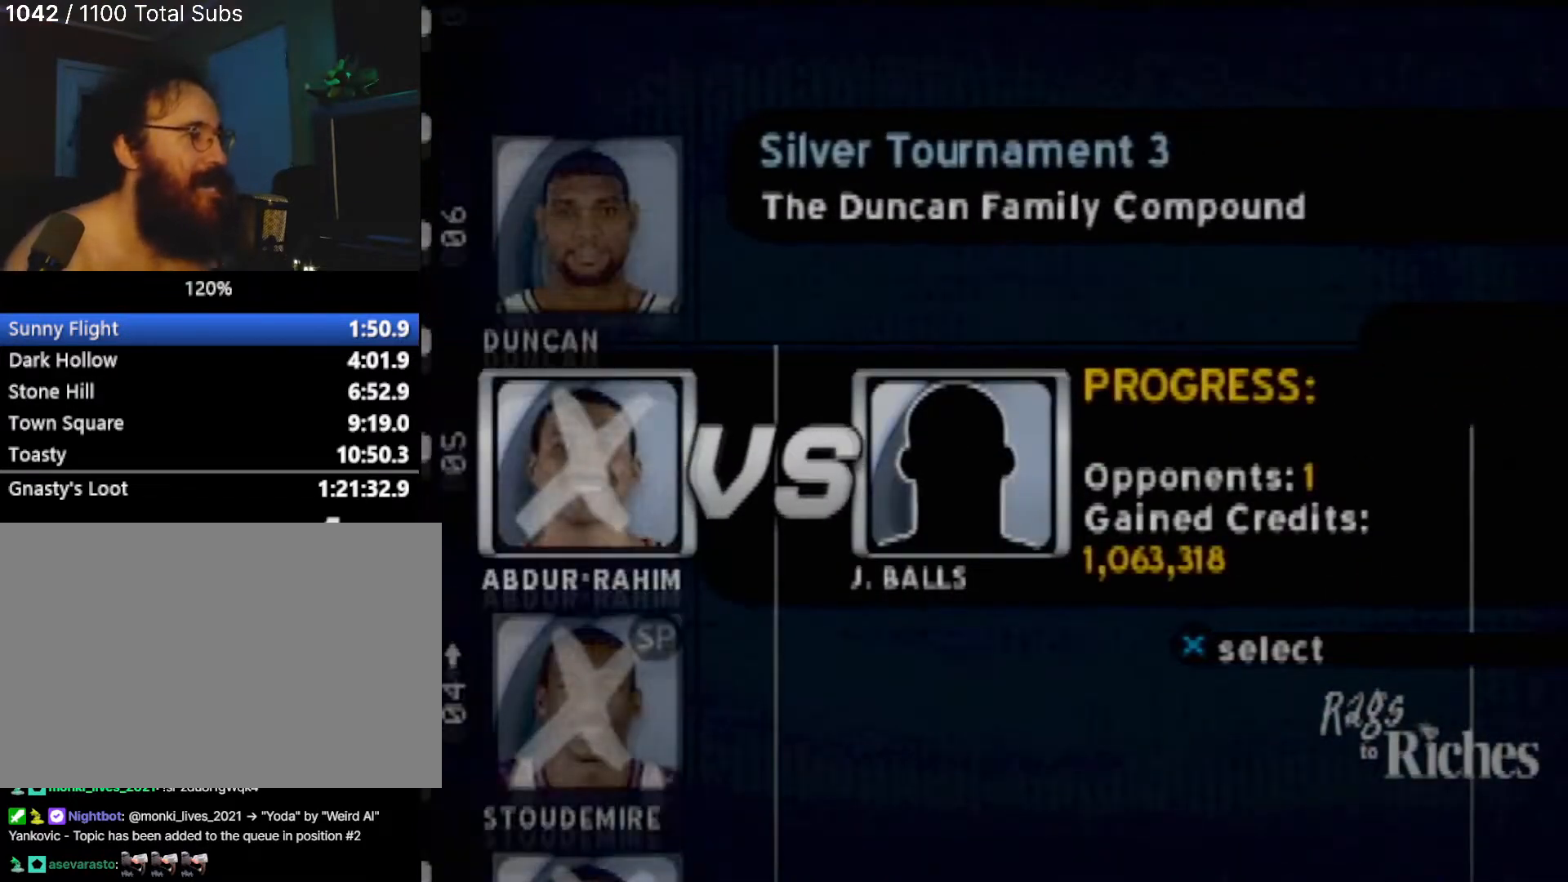
{"buttons": [], "left_stick": "center", "events": [[67, "CROSS", "up"], [100, "CROSS", "down"], [200, "CROSS", "up"], [300, "CROSS", "down"], [367, "CROSS", "up"], [434, "CROSS", "down"], [501, "CROSS", "up"]]}
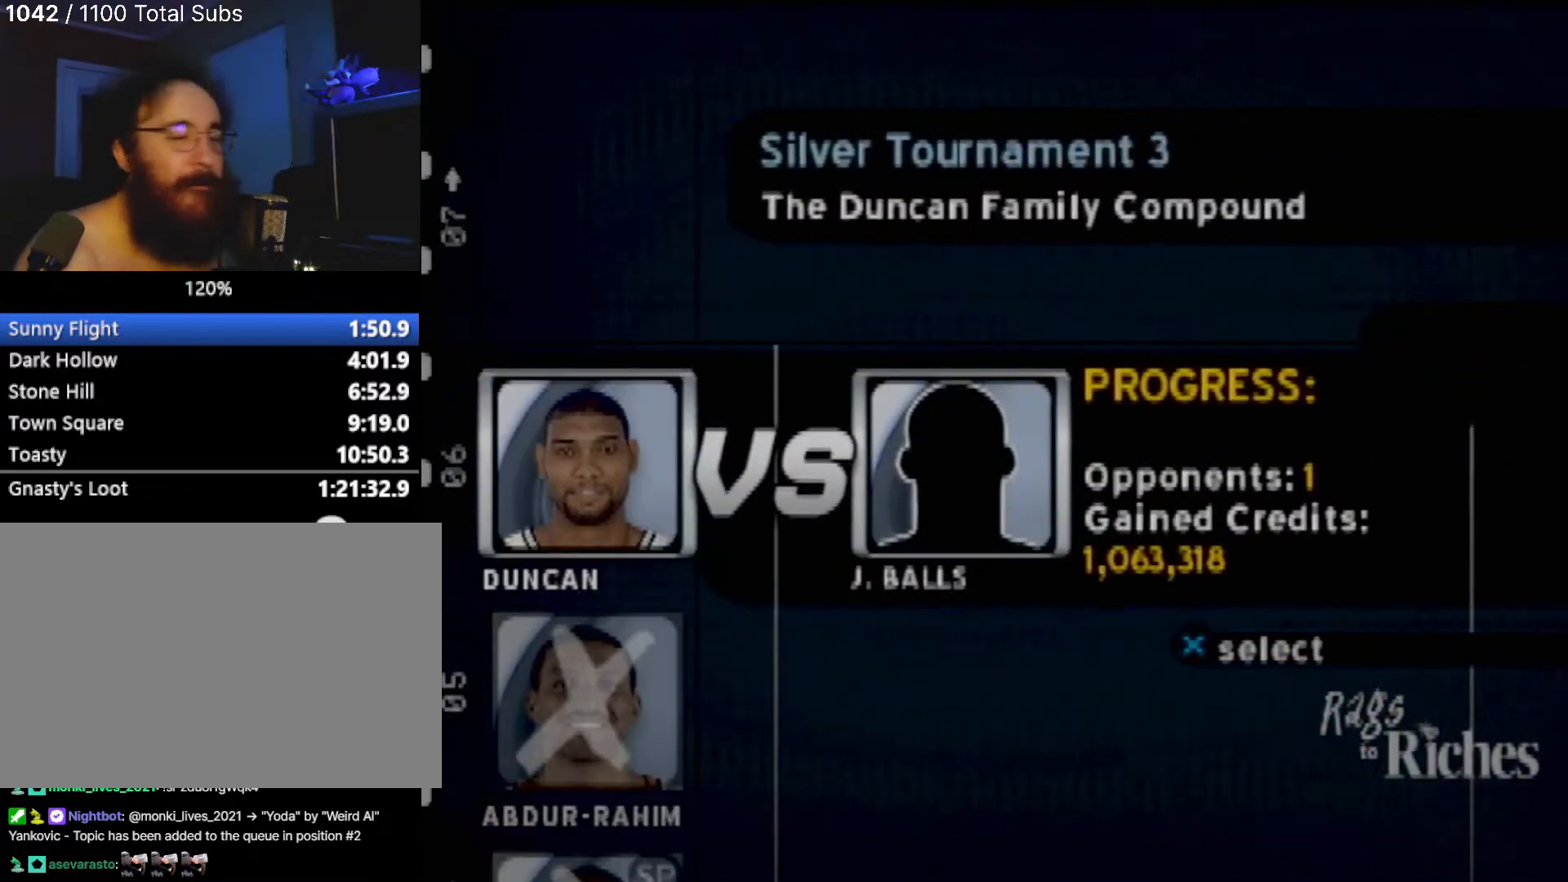
{"buttons": [], "left_stick": "center", "events": [[33, "L2", "down"], [133, "L2", "up"]]}
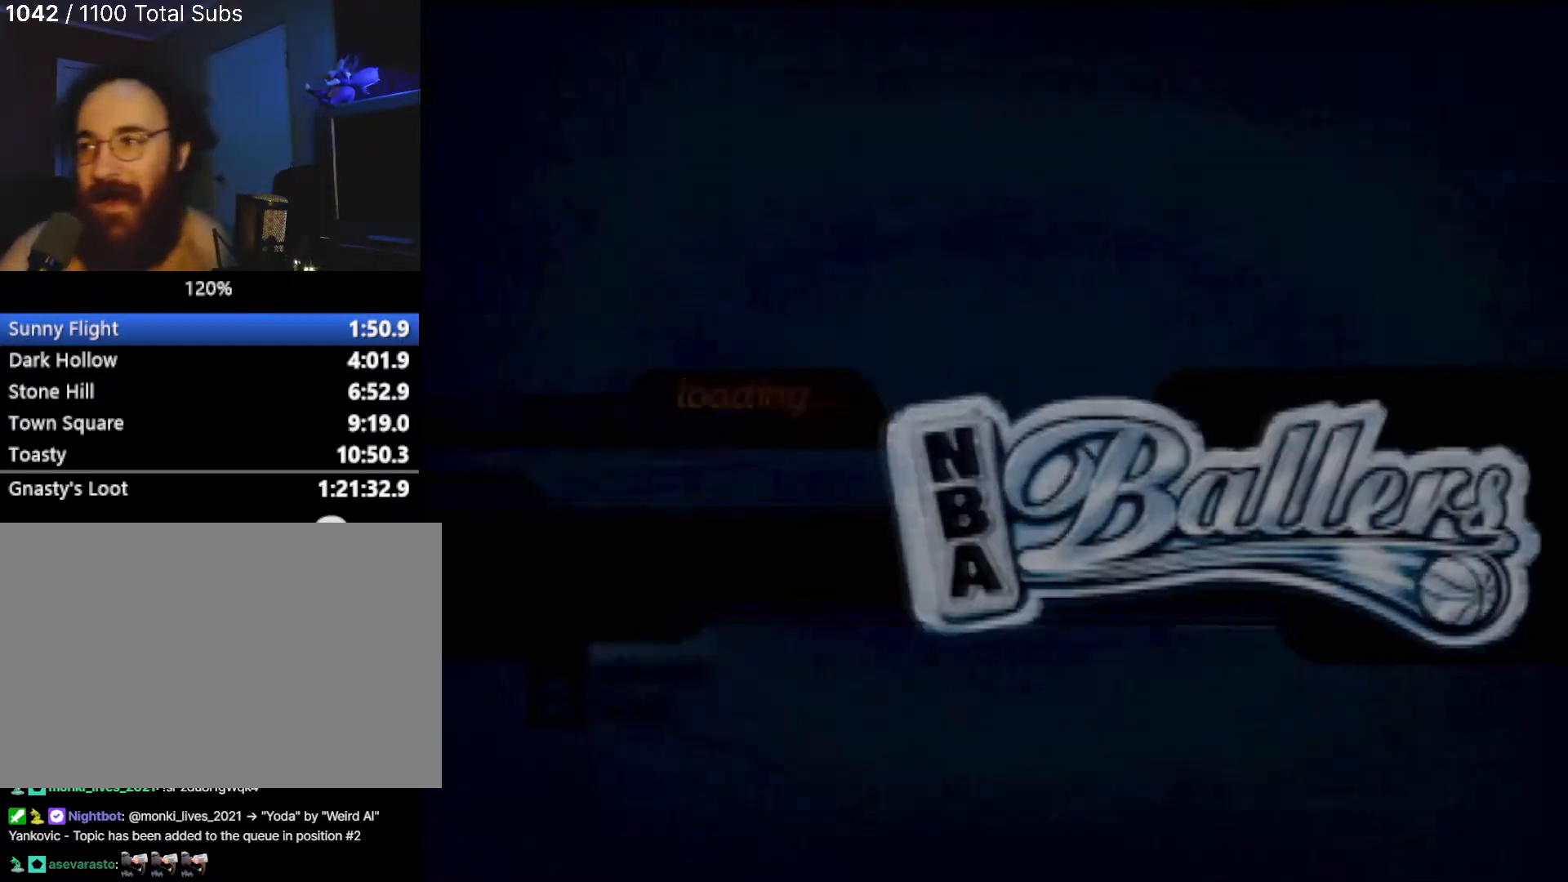
{"buttons": [], "left_stick": "center", "events": []}
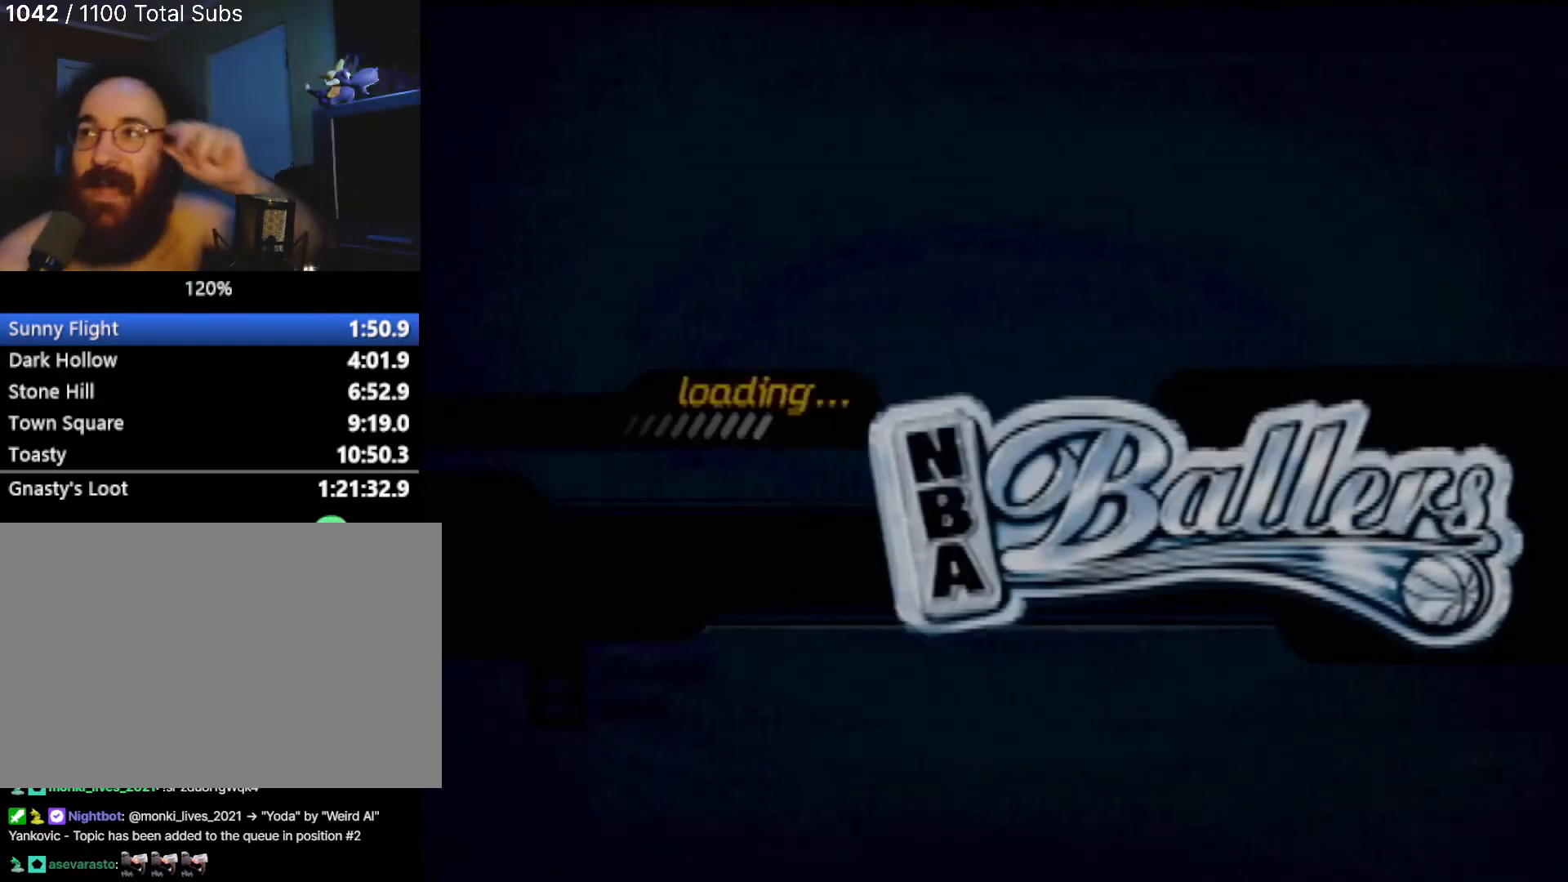
{"buttons": [], "left_stick": "center", "events": []}
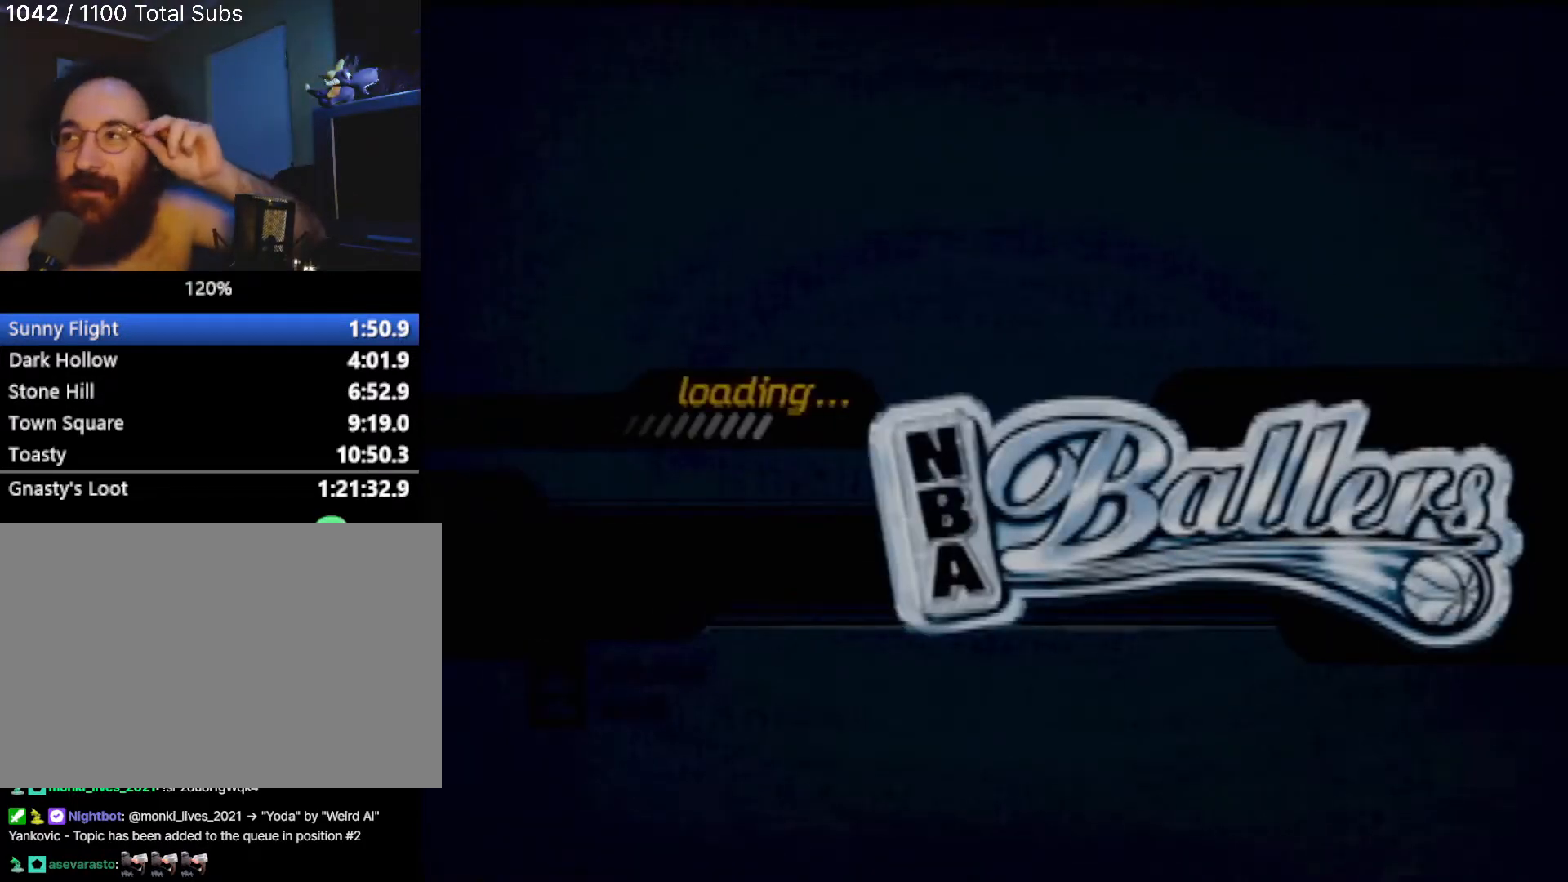
{"buttons": [], "left_stick": "center", "events": []}
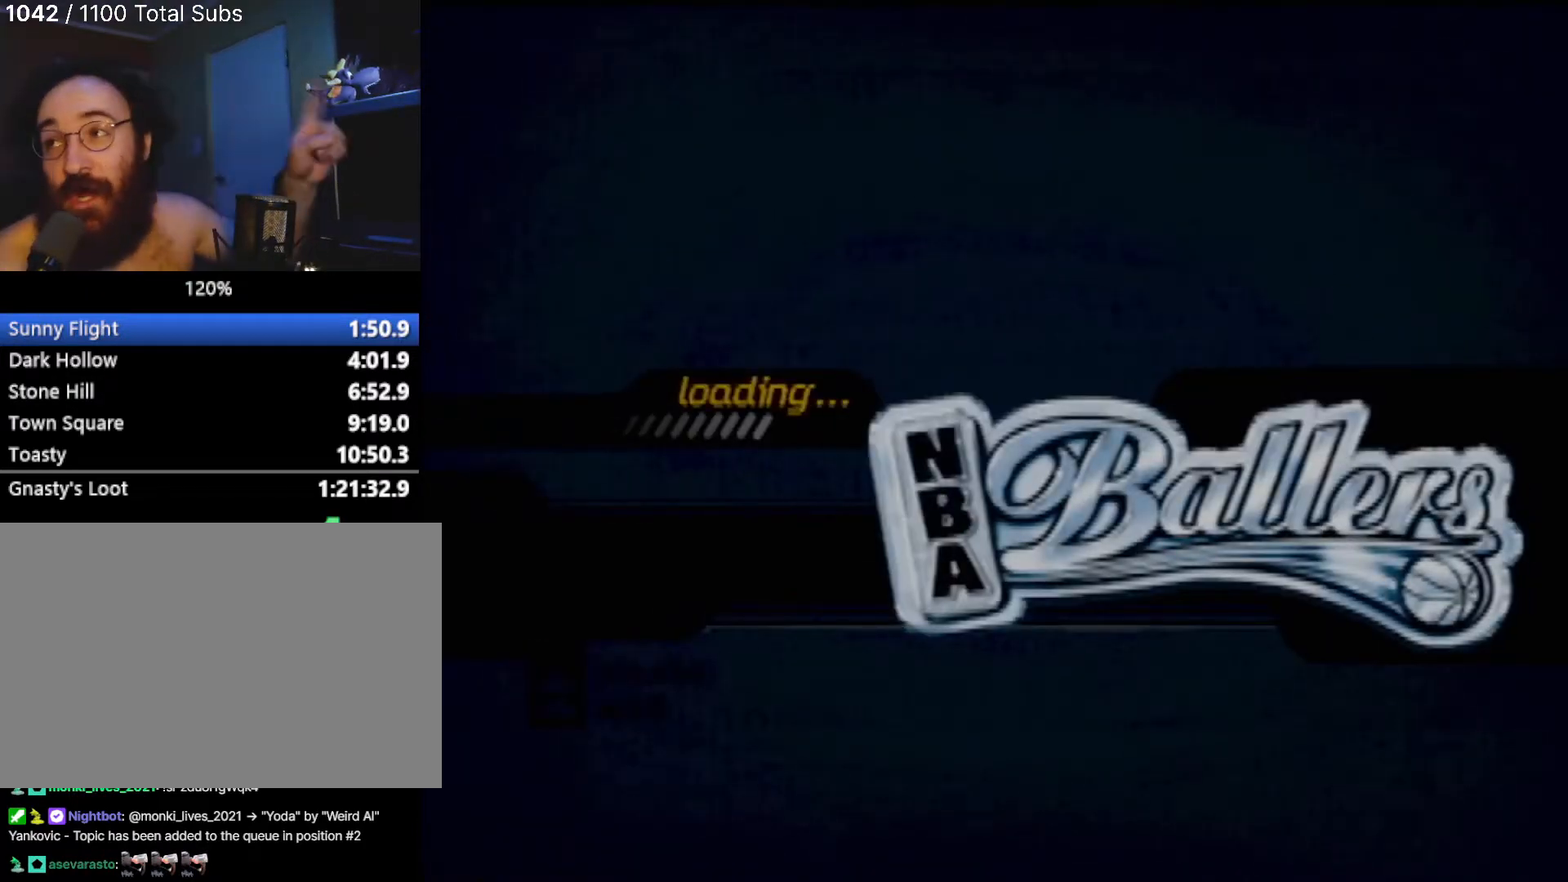
{"buttons": [], "left_stick": "center", "events": []}
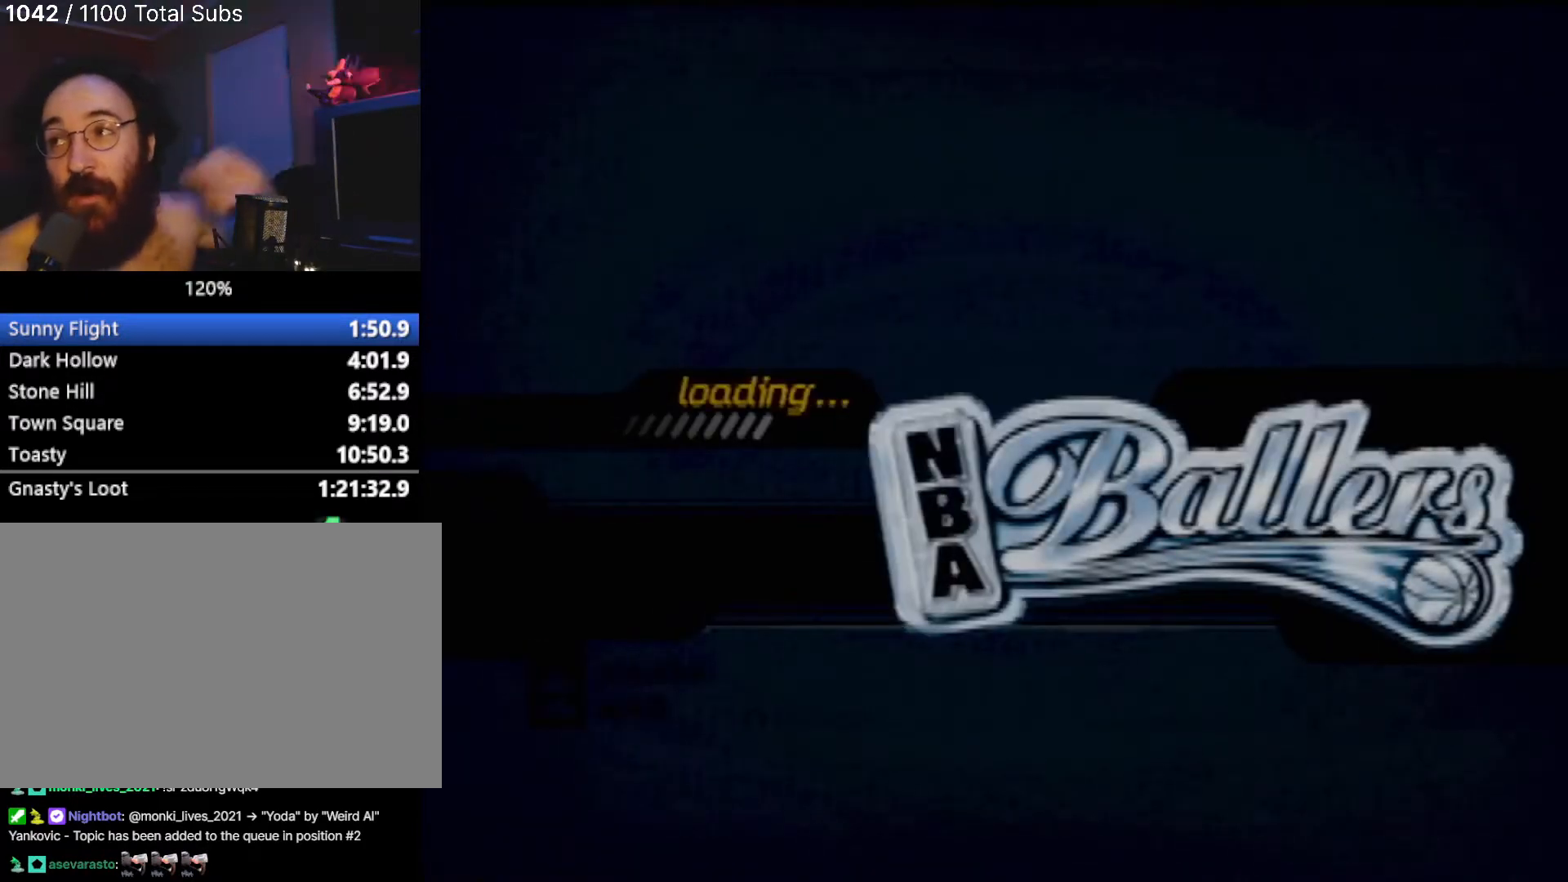
{"buttons": [], "left_stick": "center", "events": []}
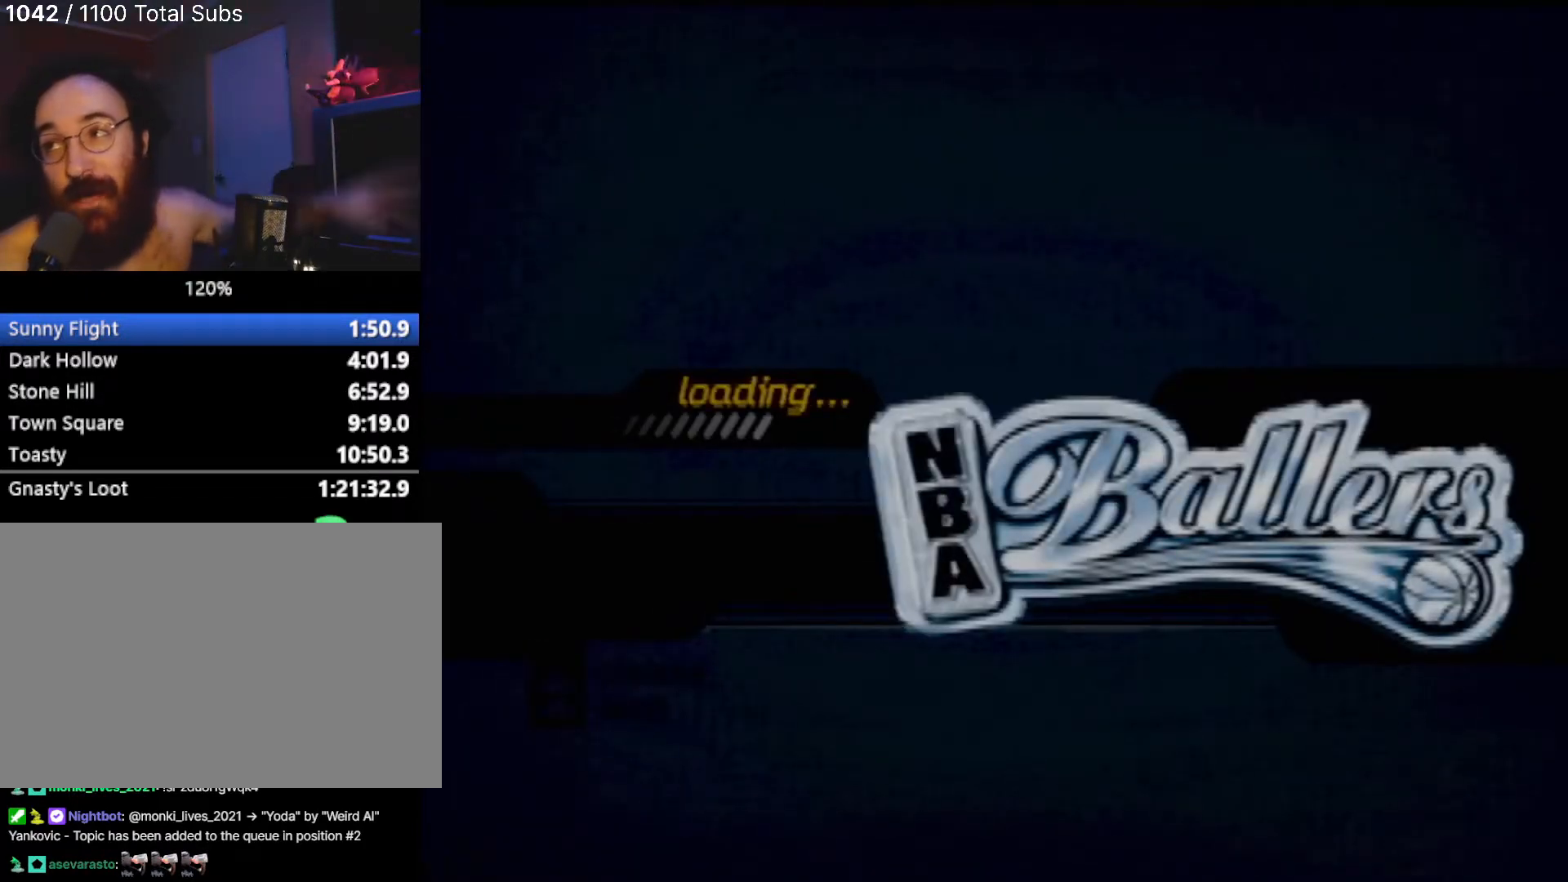
{"buttons": [], "left_stick": "center", "events": []}
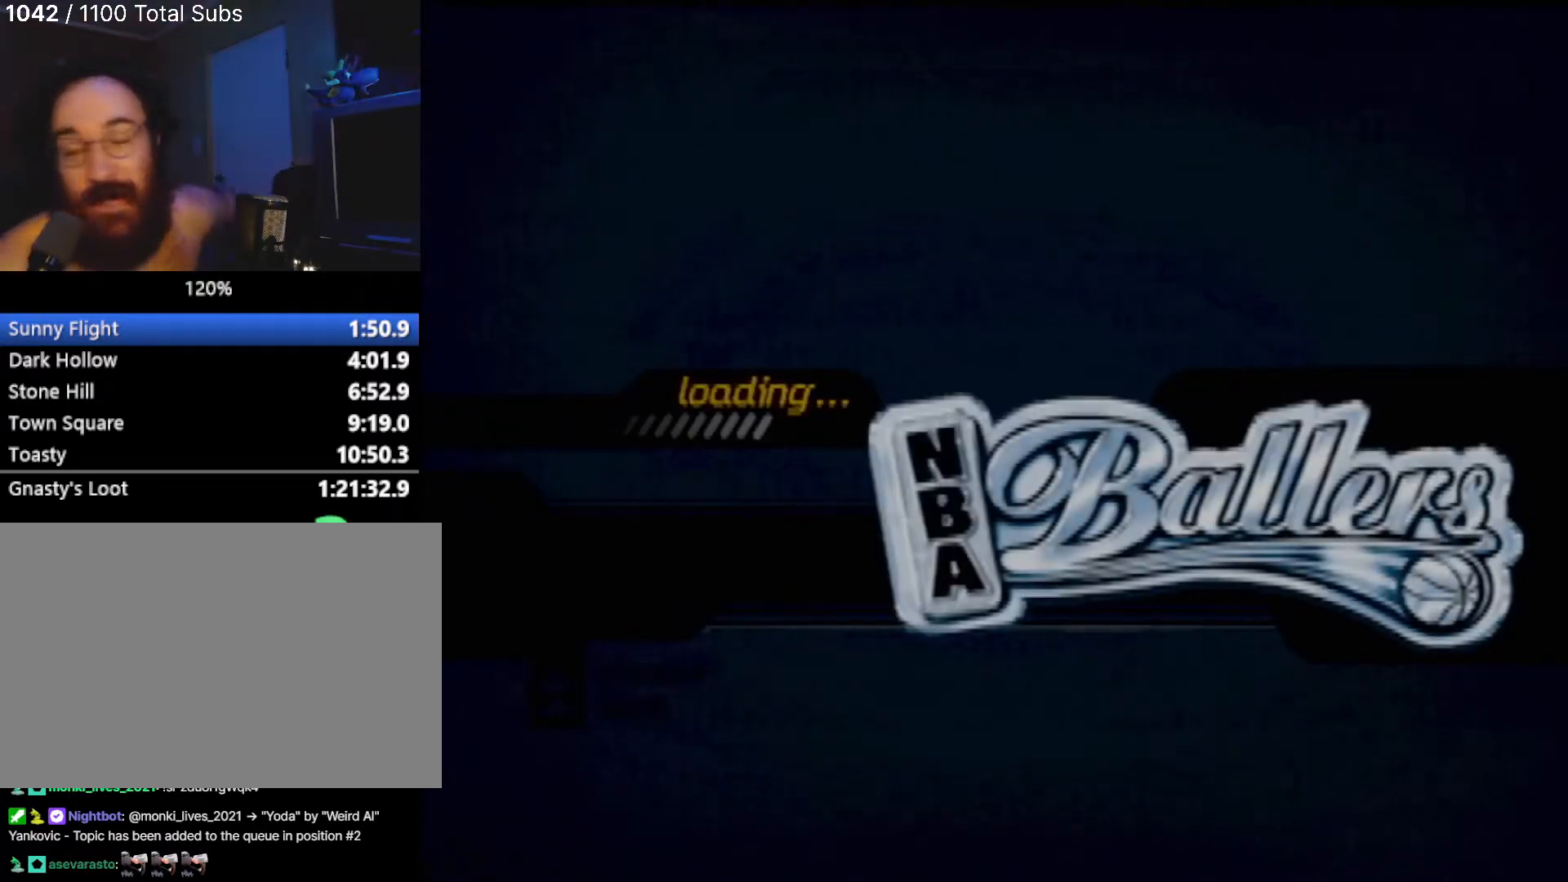
{"buttons": [], "left_stick": "center", "events": []}
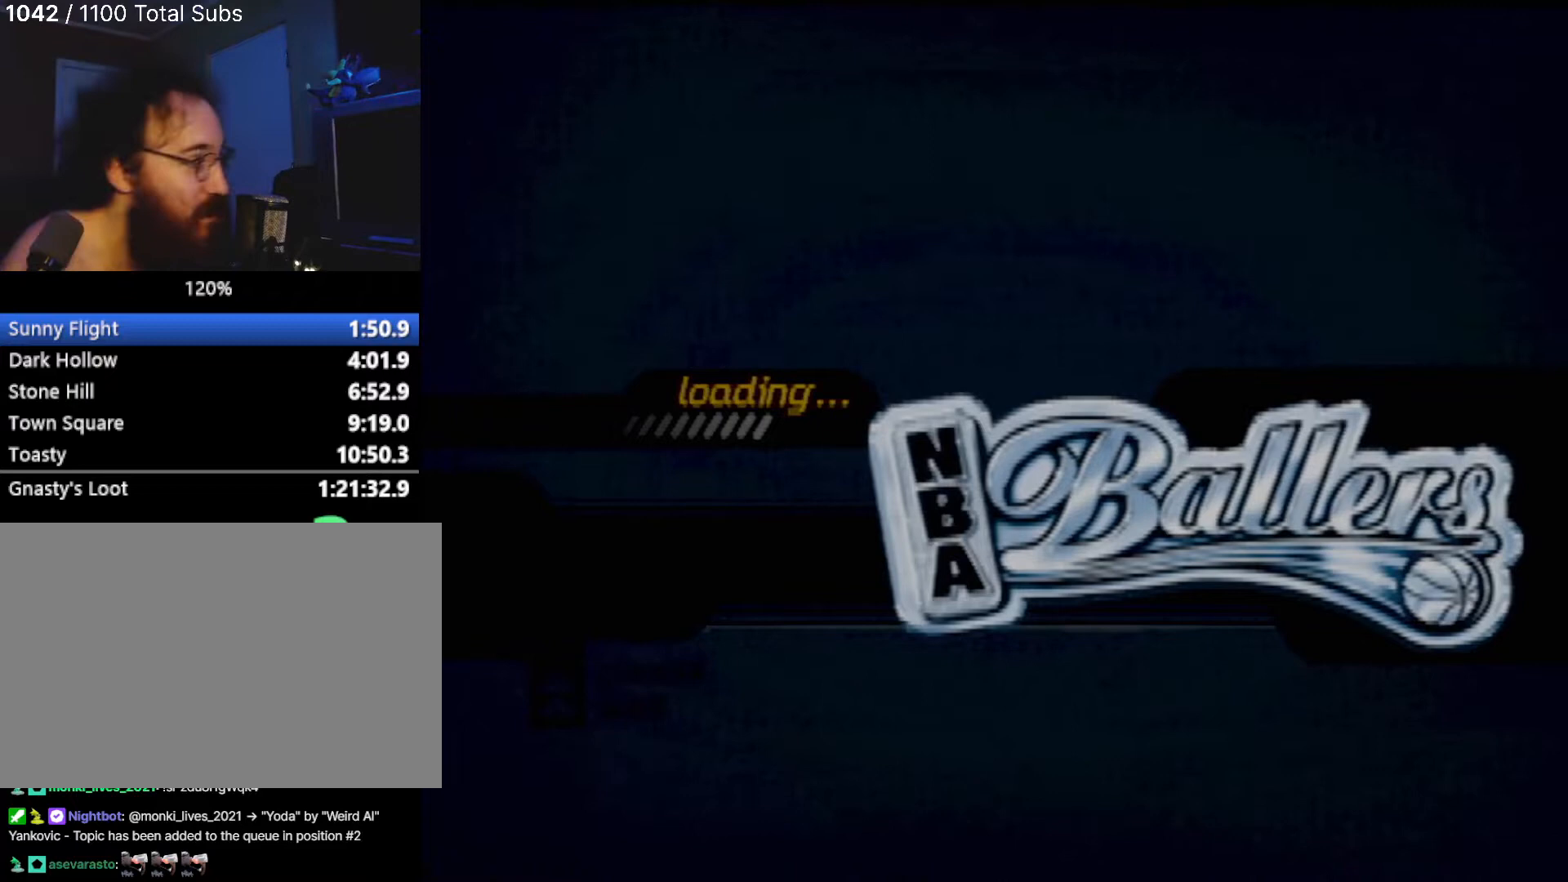
{"buttons": [], "left_stick": "center", "events": []}
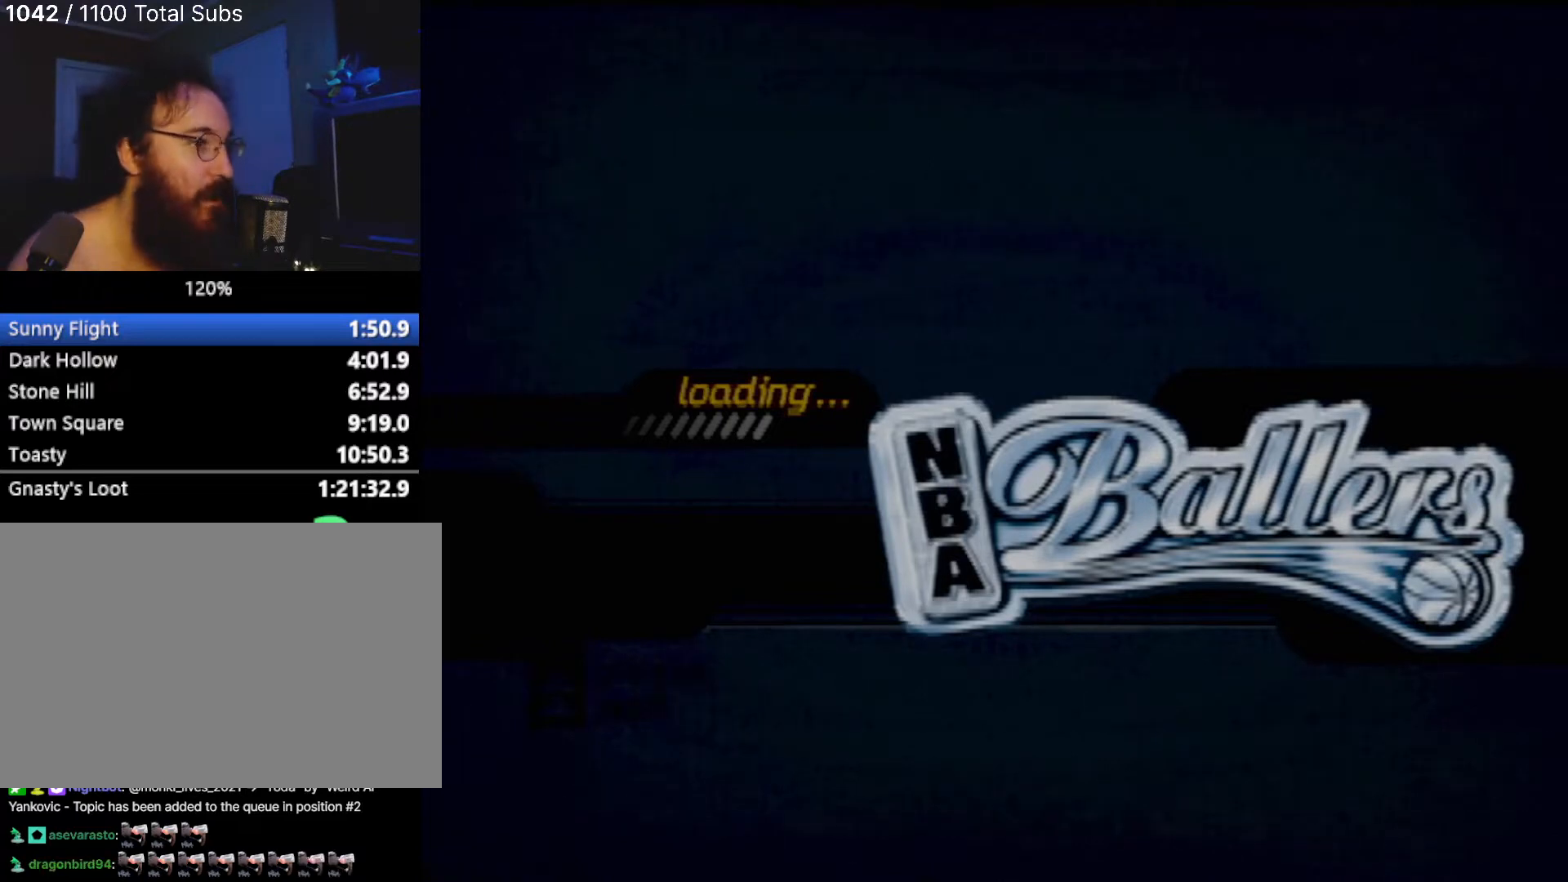
{"buttons": [], "left_stick": "center", "events": [[67, "CROSS", "down"], [167, "CROSS", "up"], [234, "CROSS", "down"], [367, "CROSS", "up"]]}
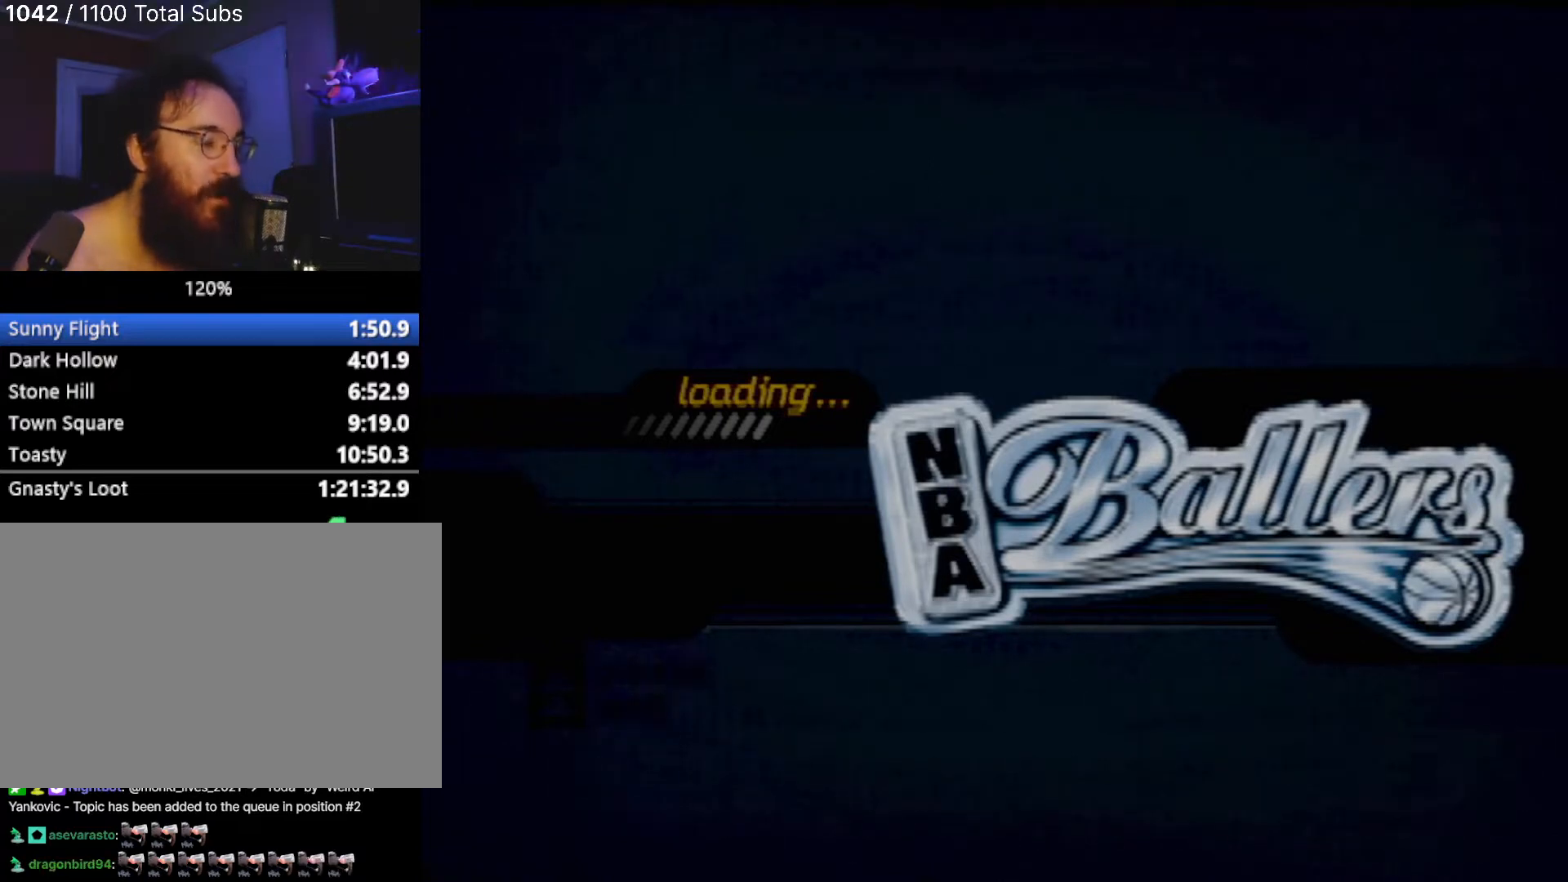
{"buttons": [], "left_stick": "center", "events": []}
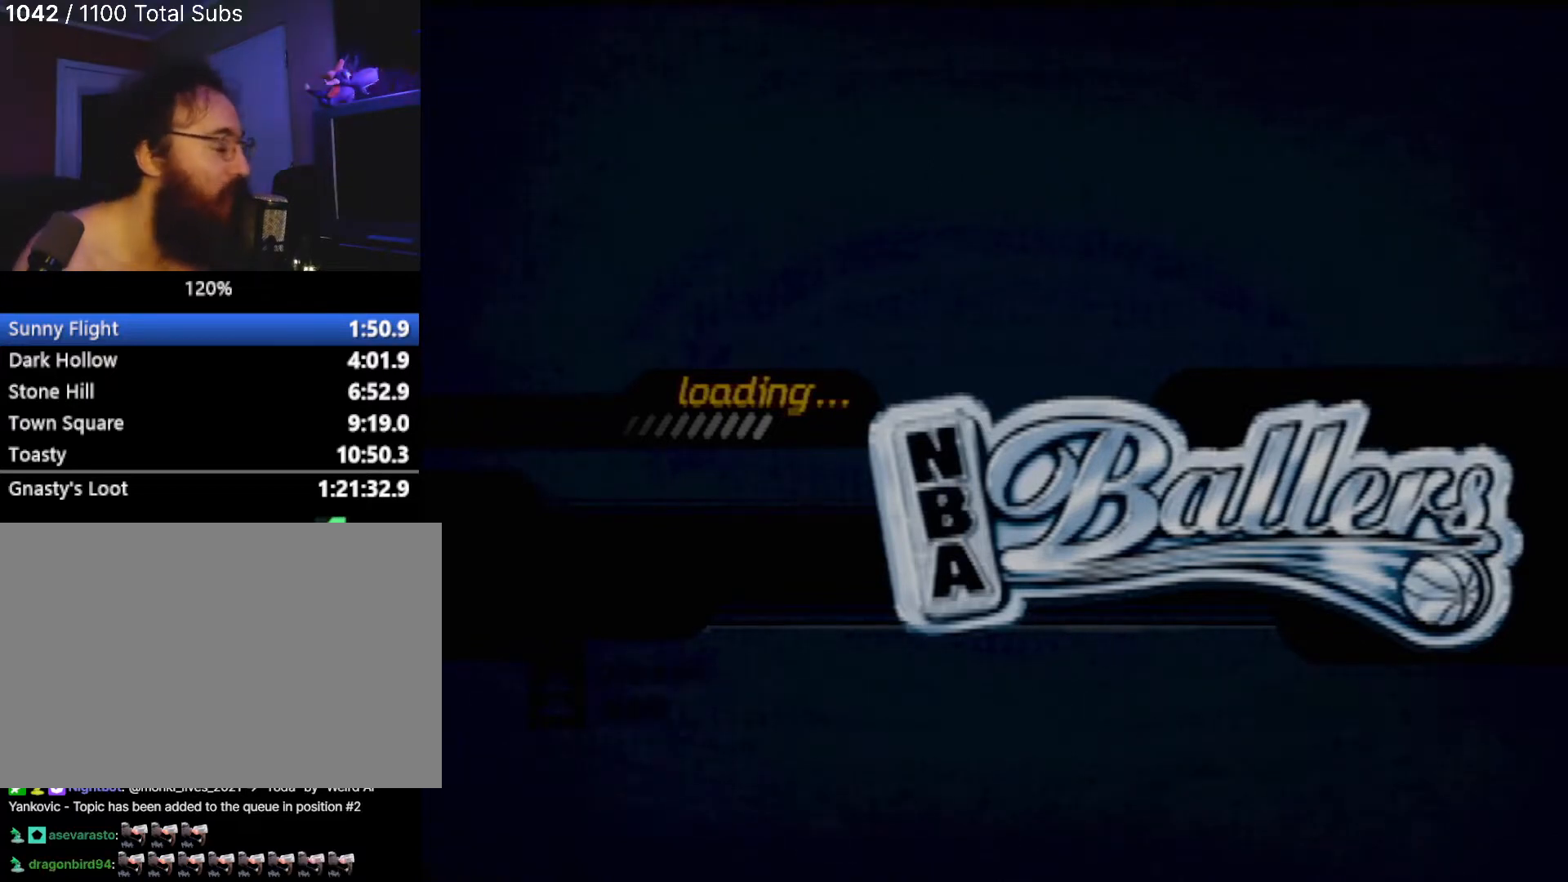
{"buttons": [], "left_stick": "center", "events": []}
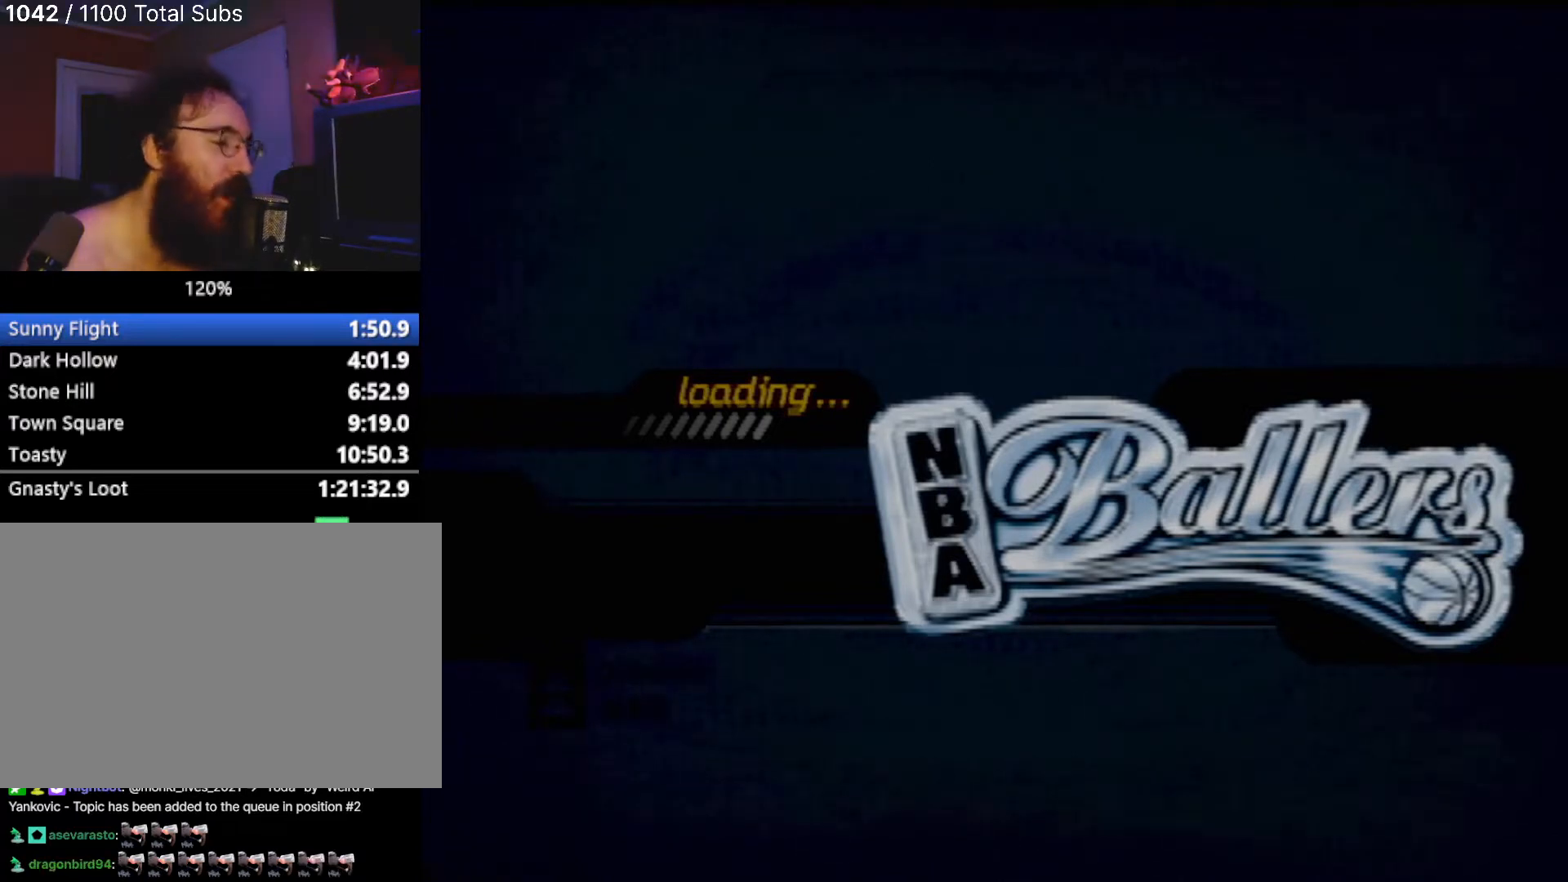
{"buttons": [], "left_stick": "center", "events": []}
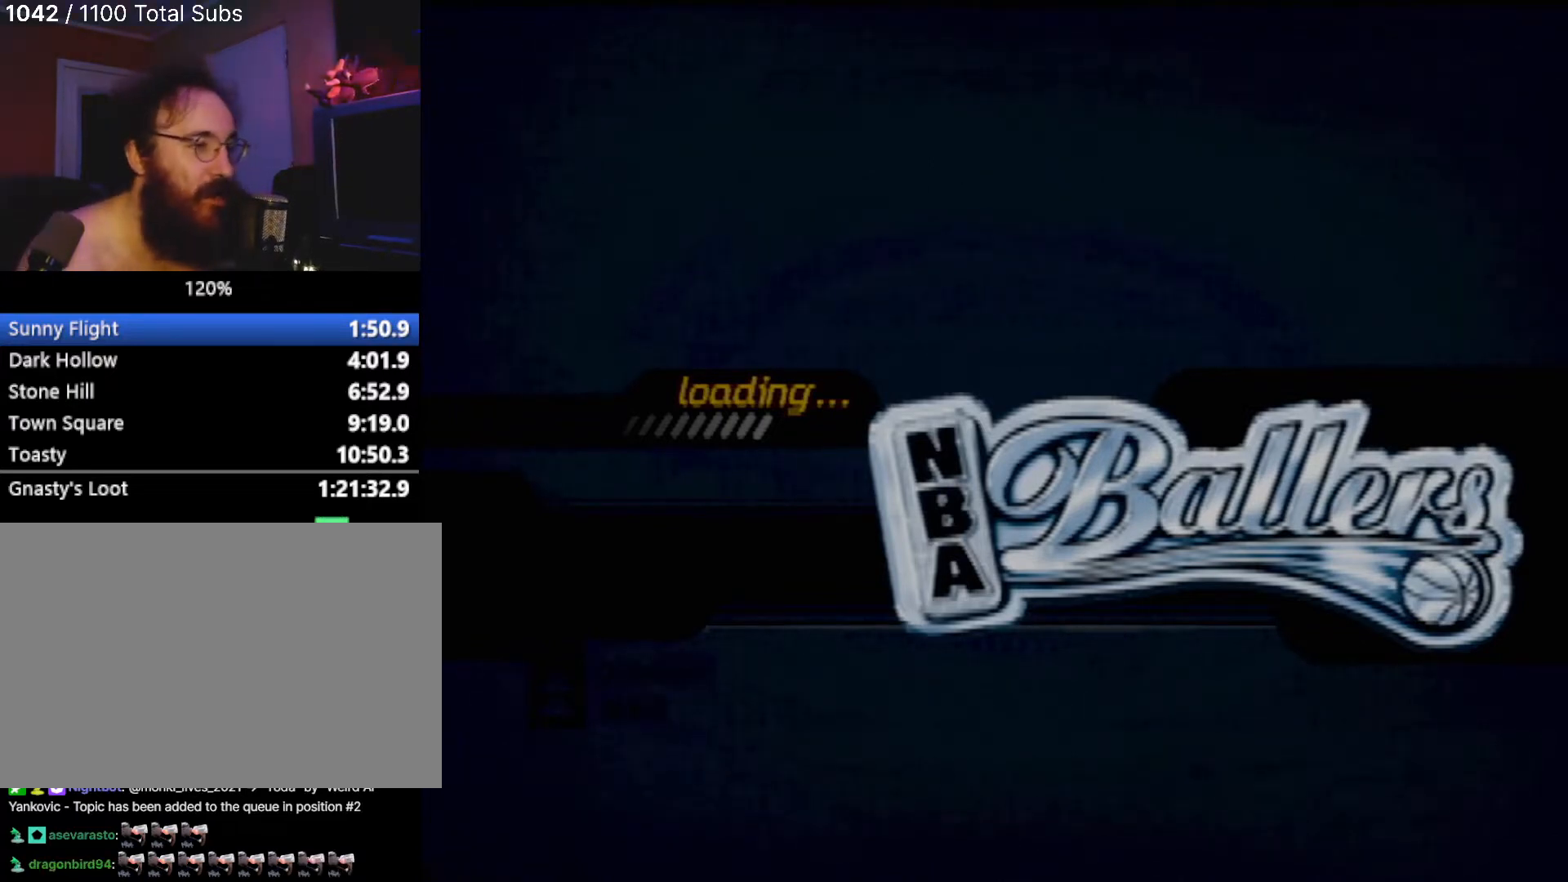
{"buttons": [], "left_stick": "center", "events": []}
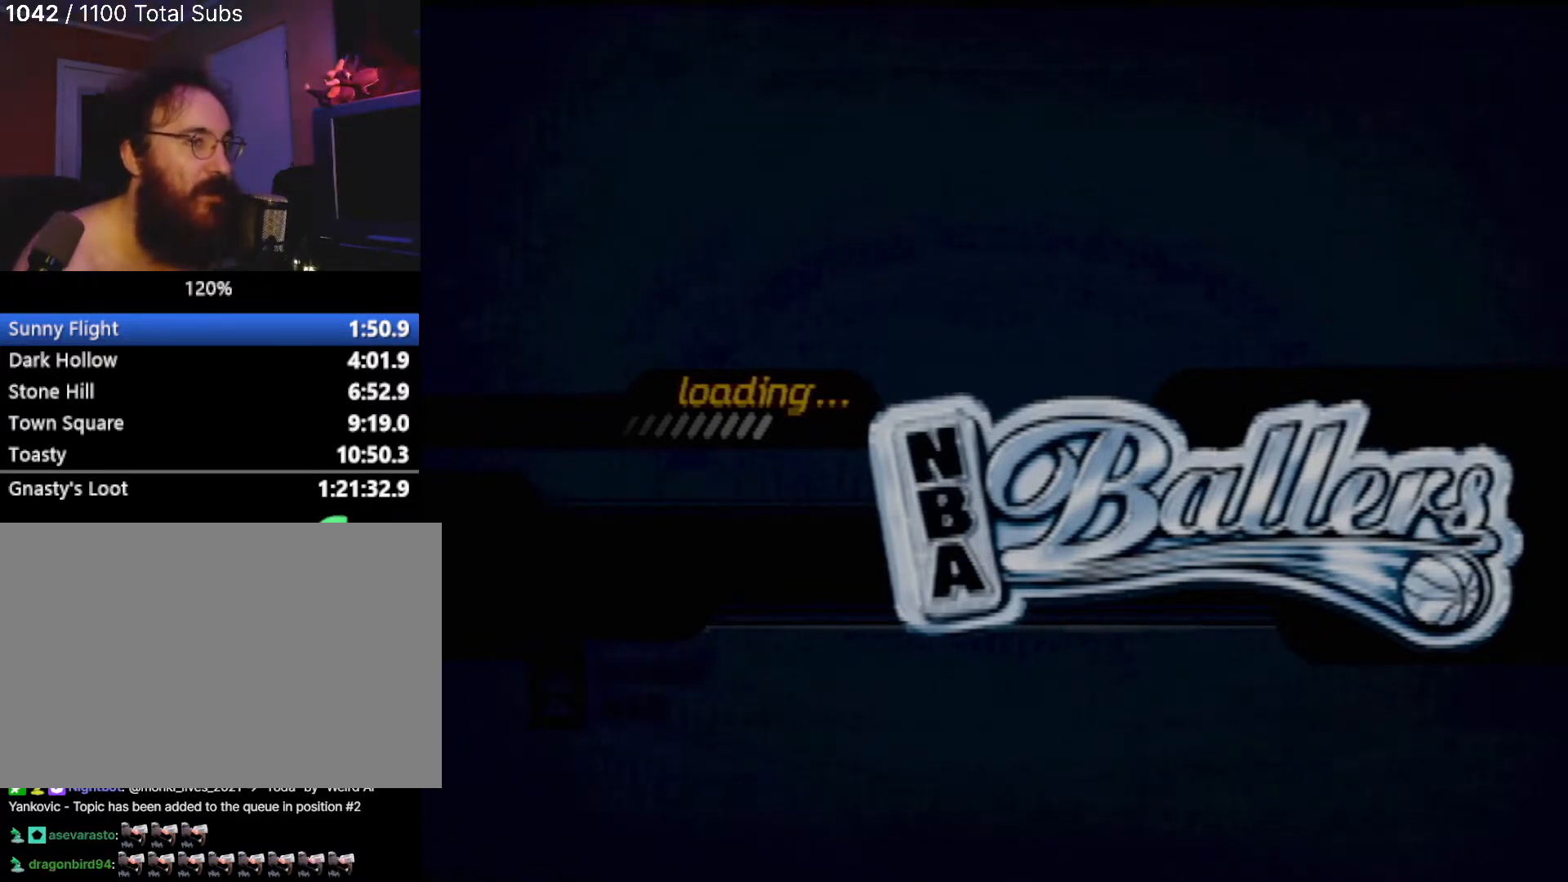
{"buttons": [], "left_stick": "center", "events": []}
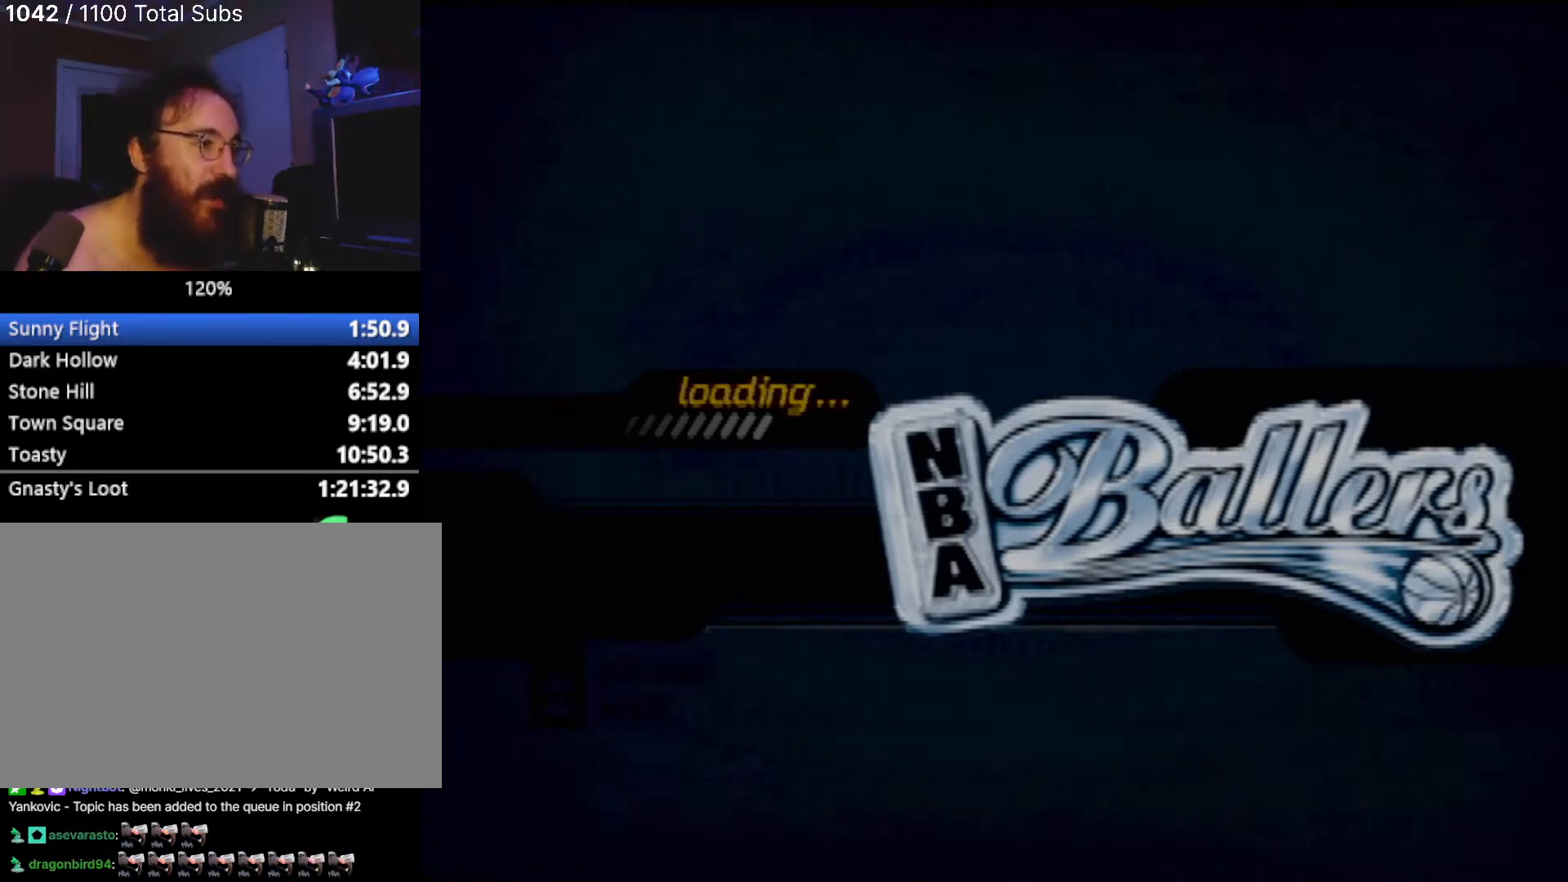
{"buttons": ["L1"], "left_stick": "center", "events": [[334, "L2", "down"], [434, "L1", "down"], [467, "L2", "up"]]}
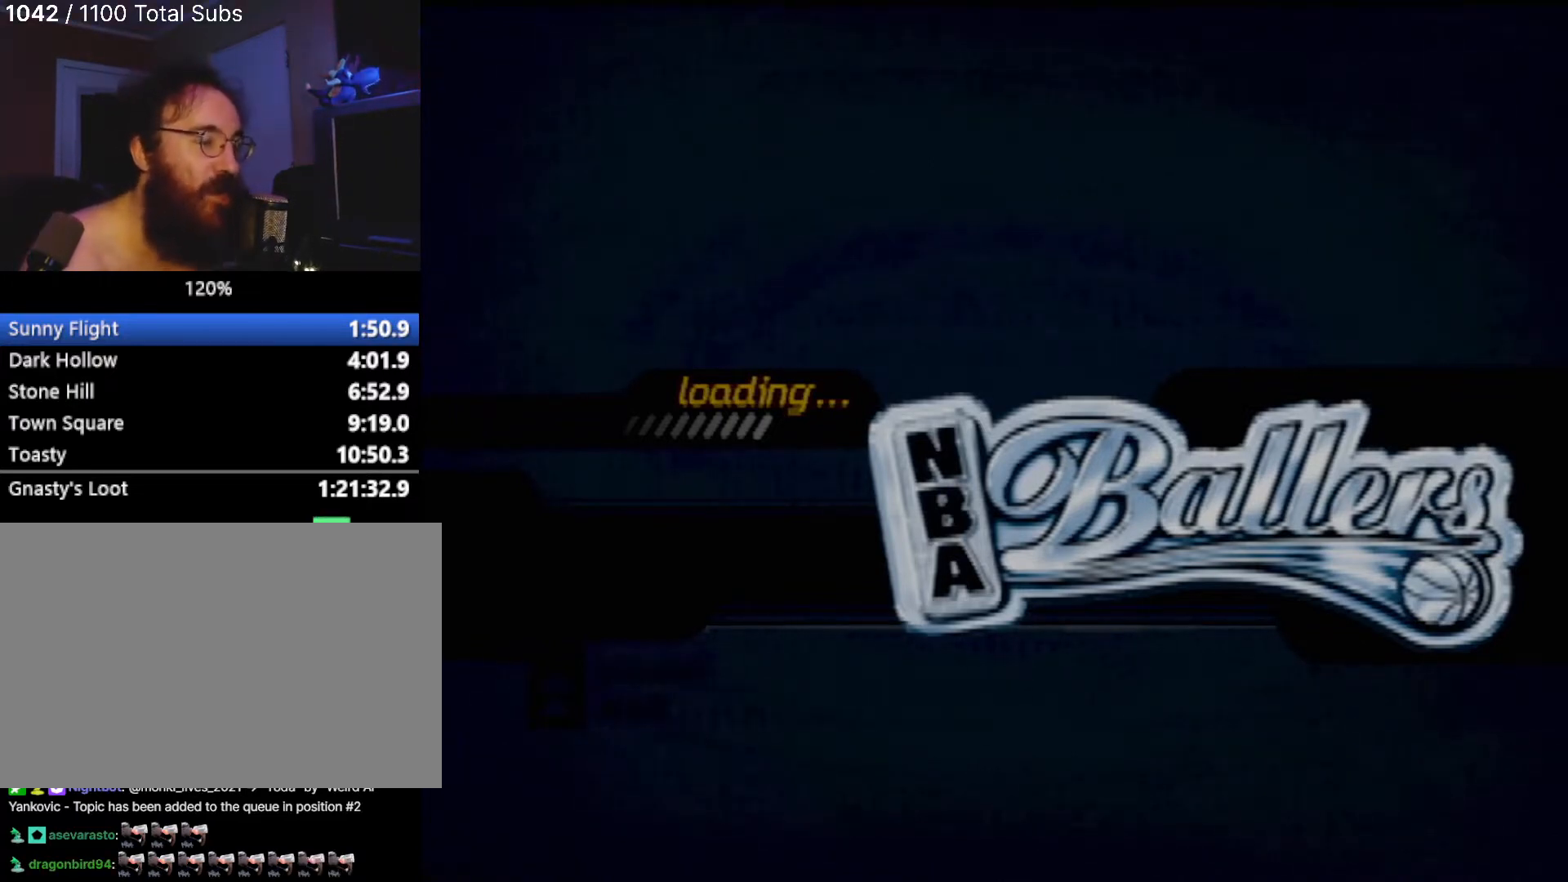
{"buttons": [], "left_stick": "center", "events": [[66, "L1", "up"]]}
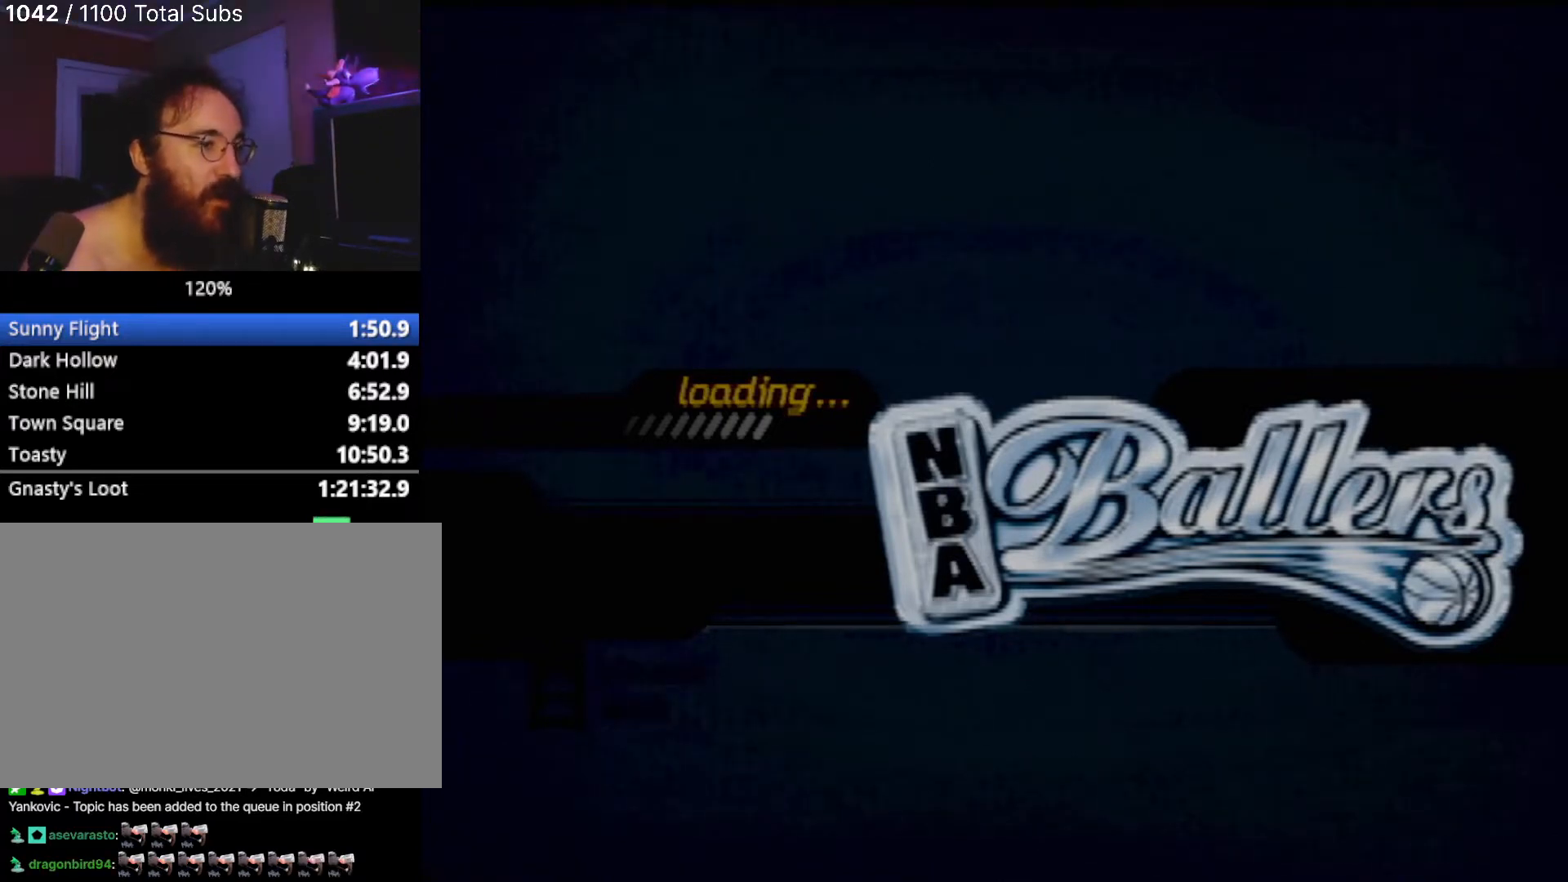
{"buttons": [], "left_stick": "center", "events": []}
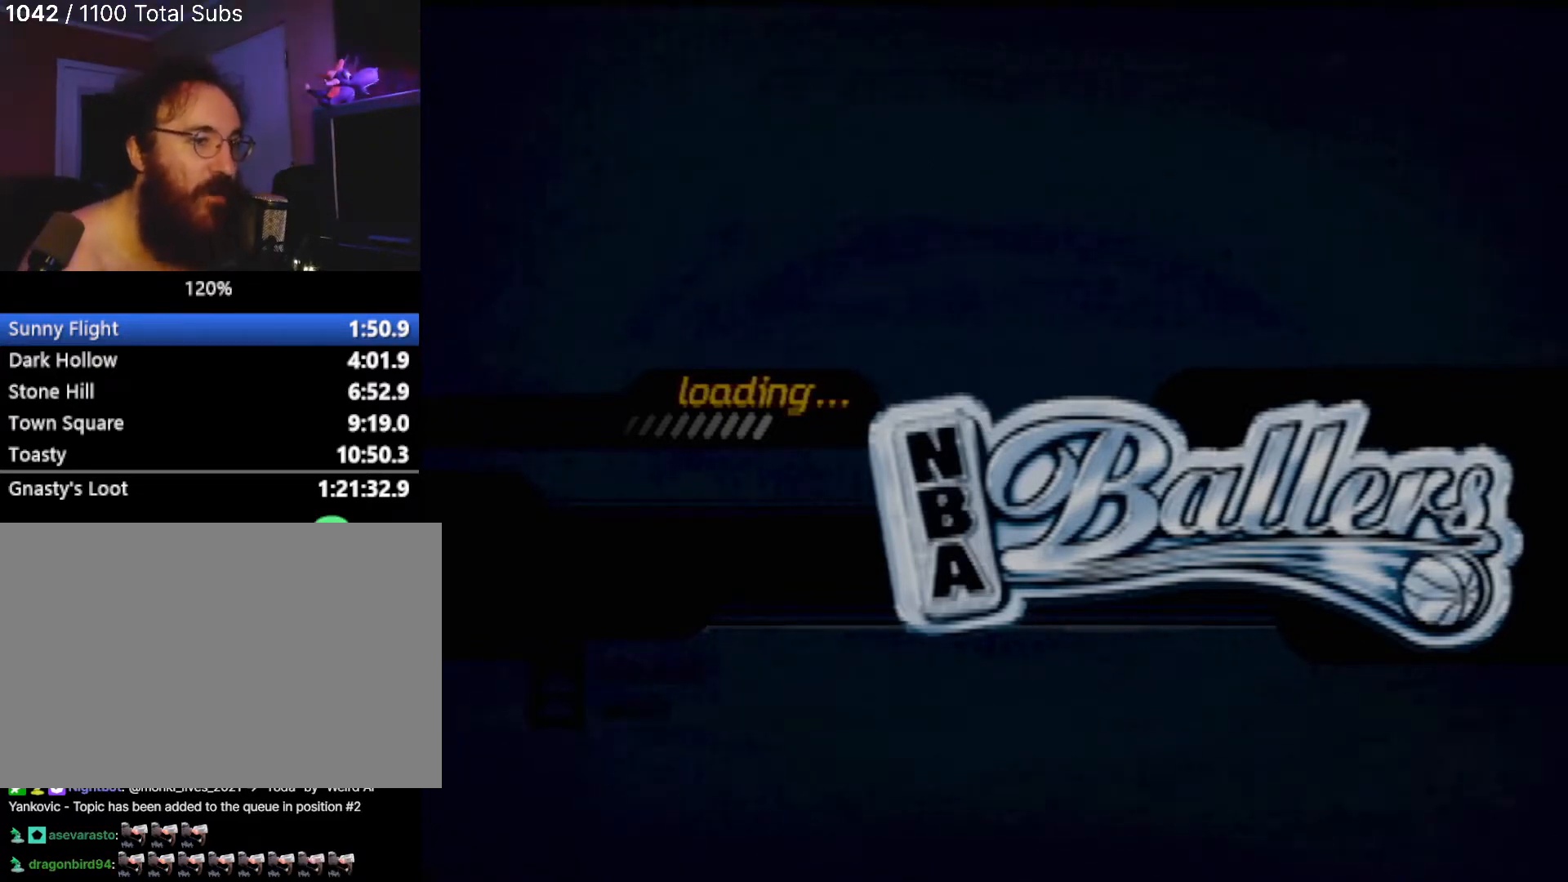
{"buttons": [], "left_stick": "center", "events": []}
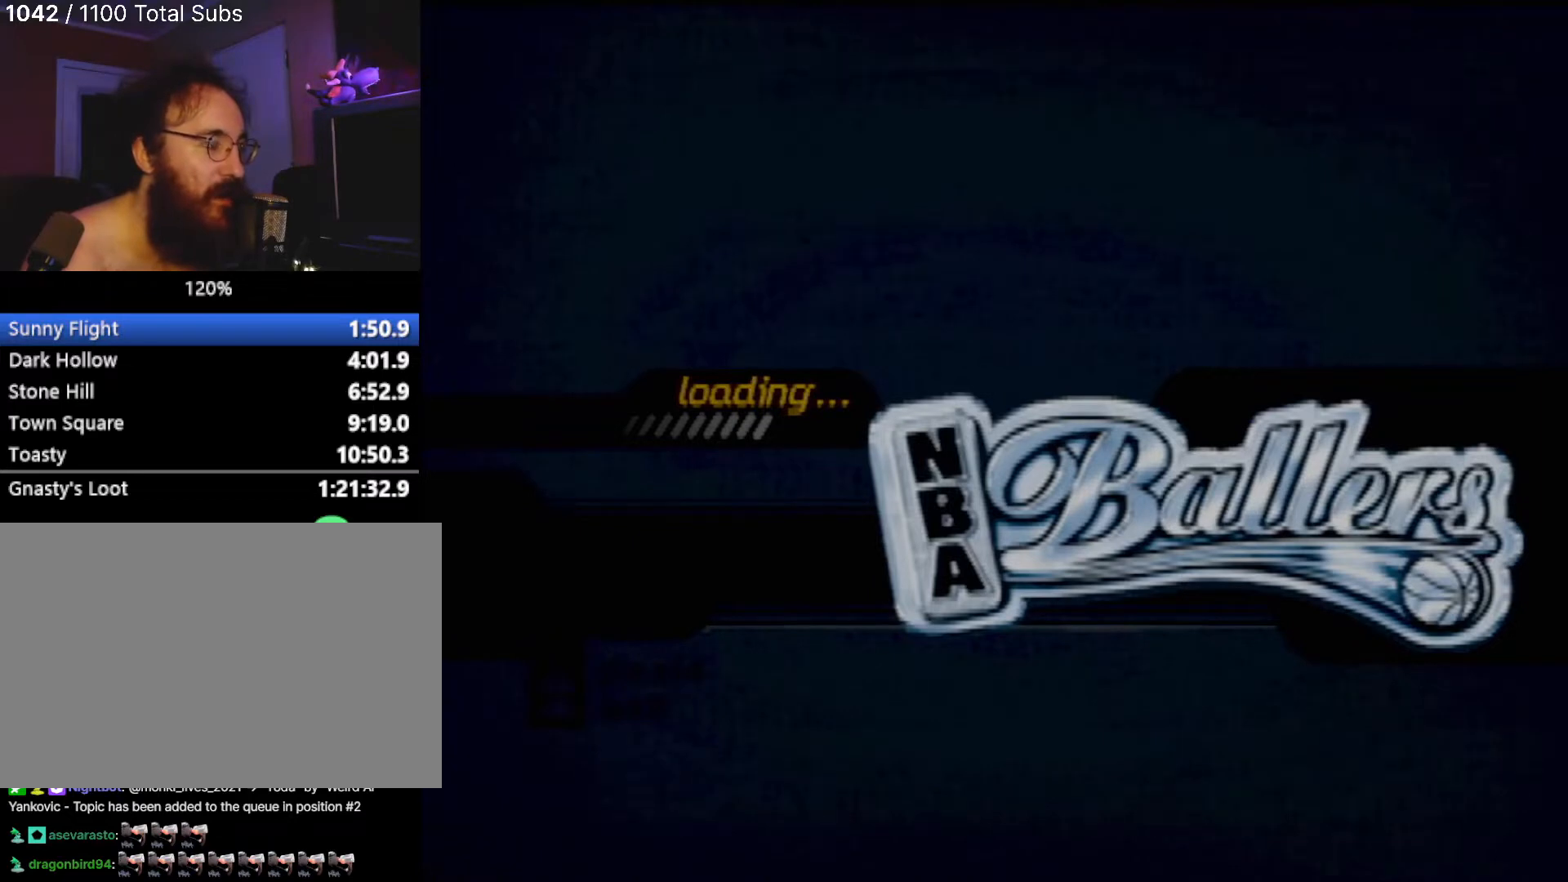
{"buttons": [], "left_stick": "center", "events": [[34, "CROSS", "down"], [100, "CROSS", "up"], [200, "CROSS", "down"], [267, "CROSS", "up"], [367, "CROSS", "down"], [467, "CROSS", "up"]]}
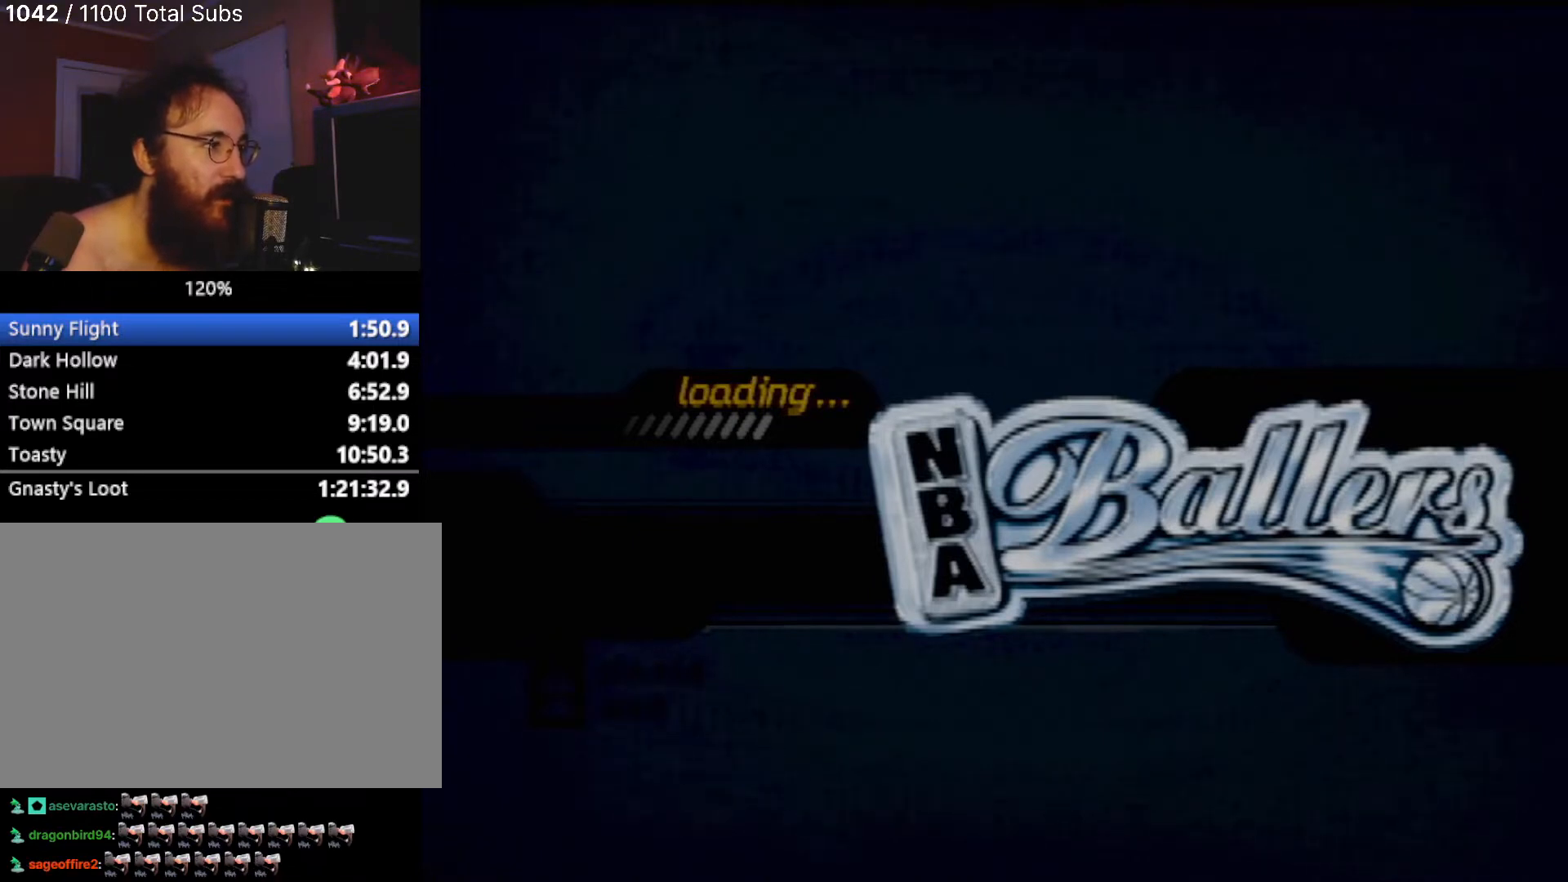
{"buttons": [], "left_stick": "center", "events": [[33, "CROSS", "down"], [133, "CROSS", "up"], [200, "CROSS", "down"], [333, "CROSS", "up"], [400, "CROSS", "down"], [500, "CROSS", "up"]]}
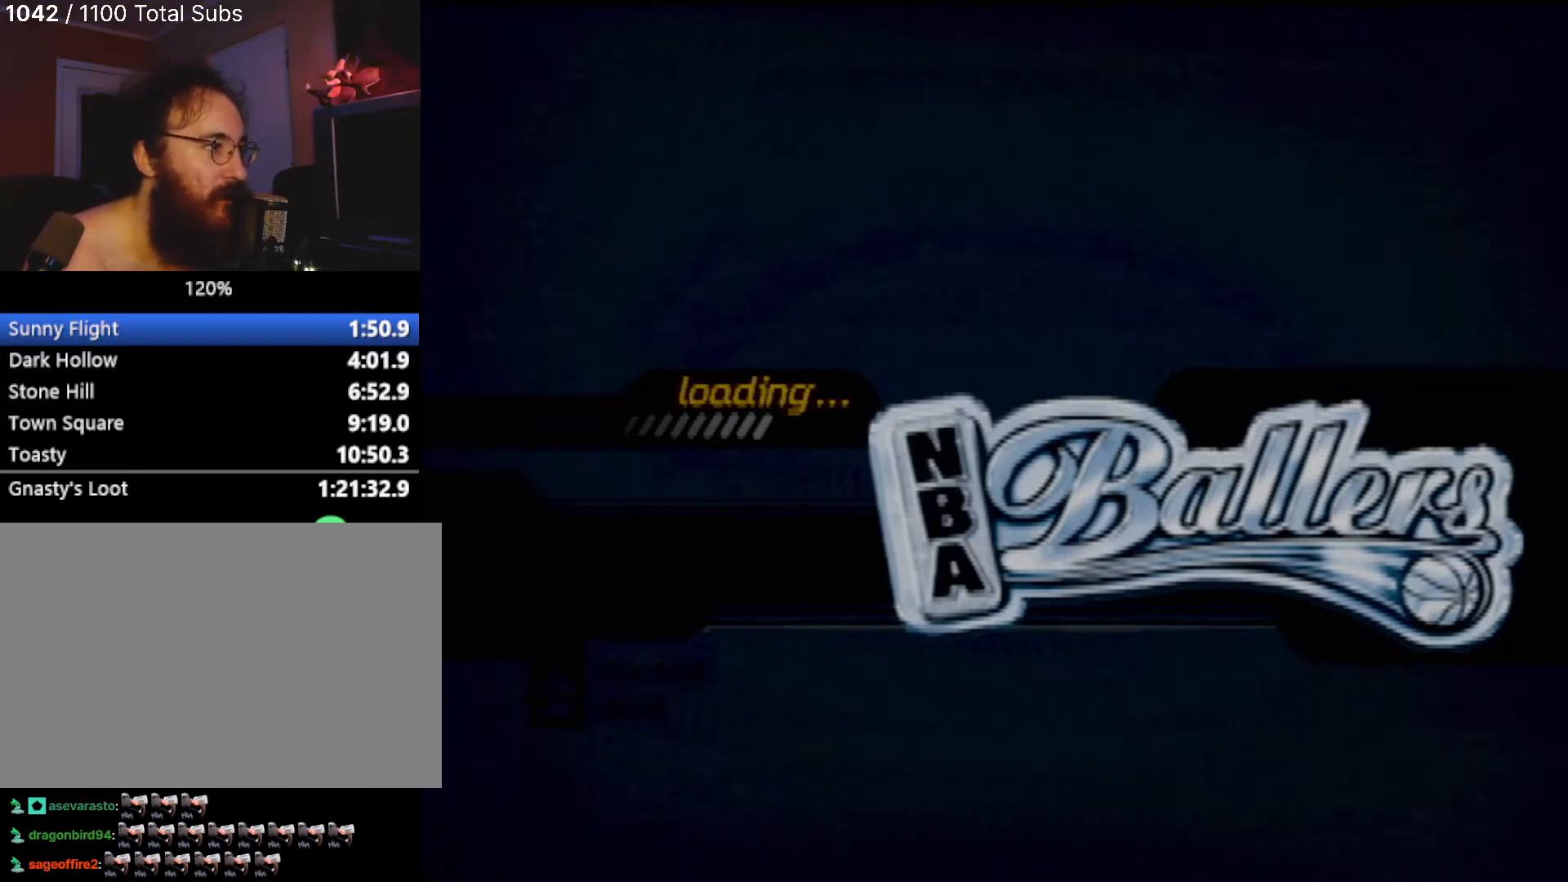
{"buttons": [], "left_stick": "center", "events": [[100, "CROSS", "down"], [167, "CROSS", "up"], [234, "CROSS", "down"], [334, "CROSS", "up"]]}
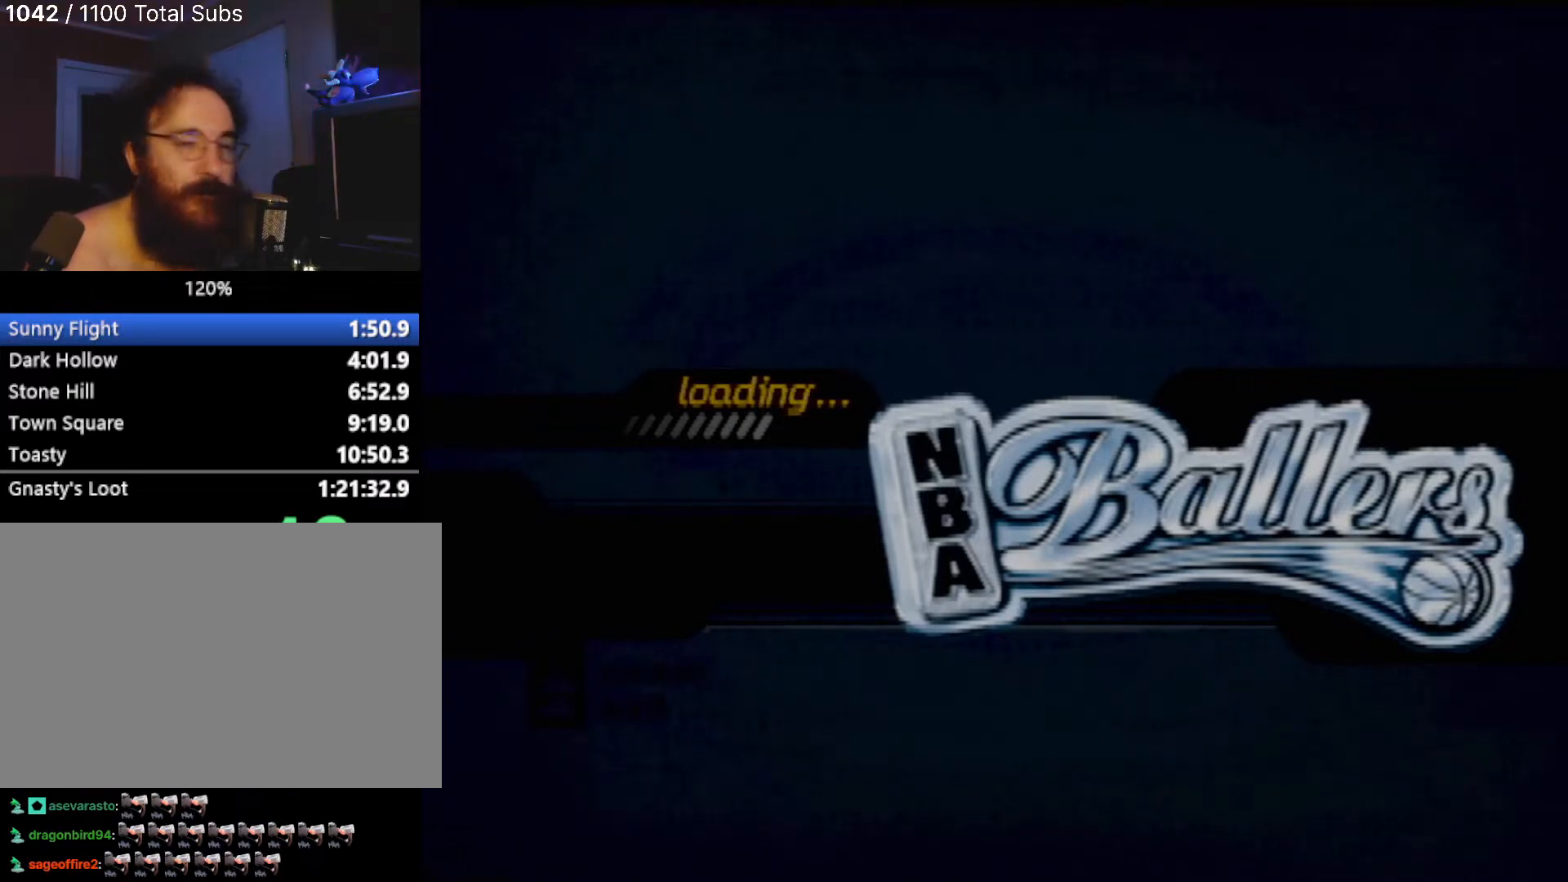
{"buttons": [], "left_stick": "up-left", "events": [[234, "left_stick", "down"], [401, "left_stick", "up-right"], [501, "left_stick", "up-left"]]}
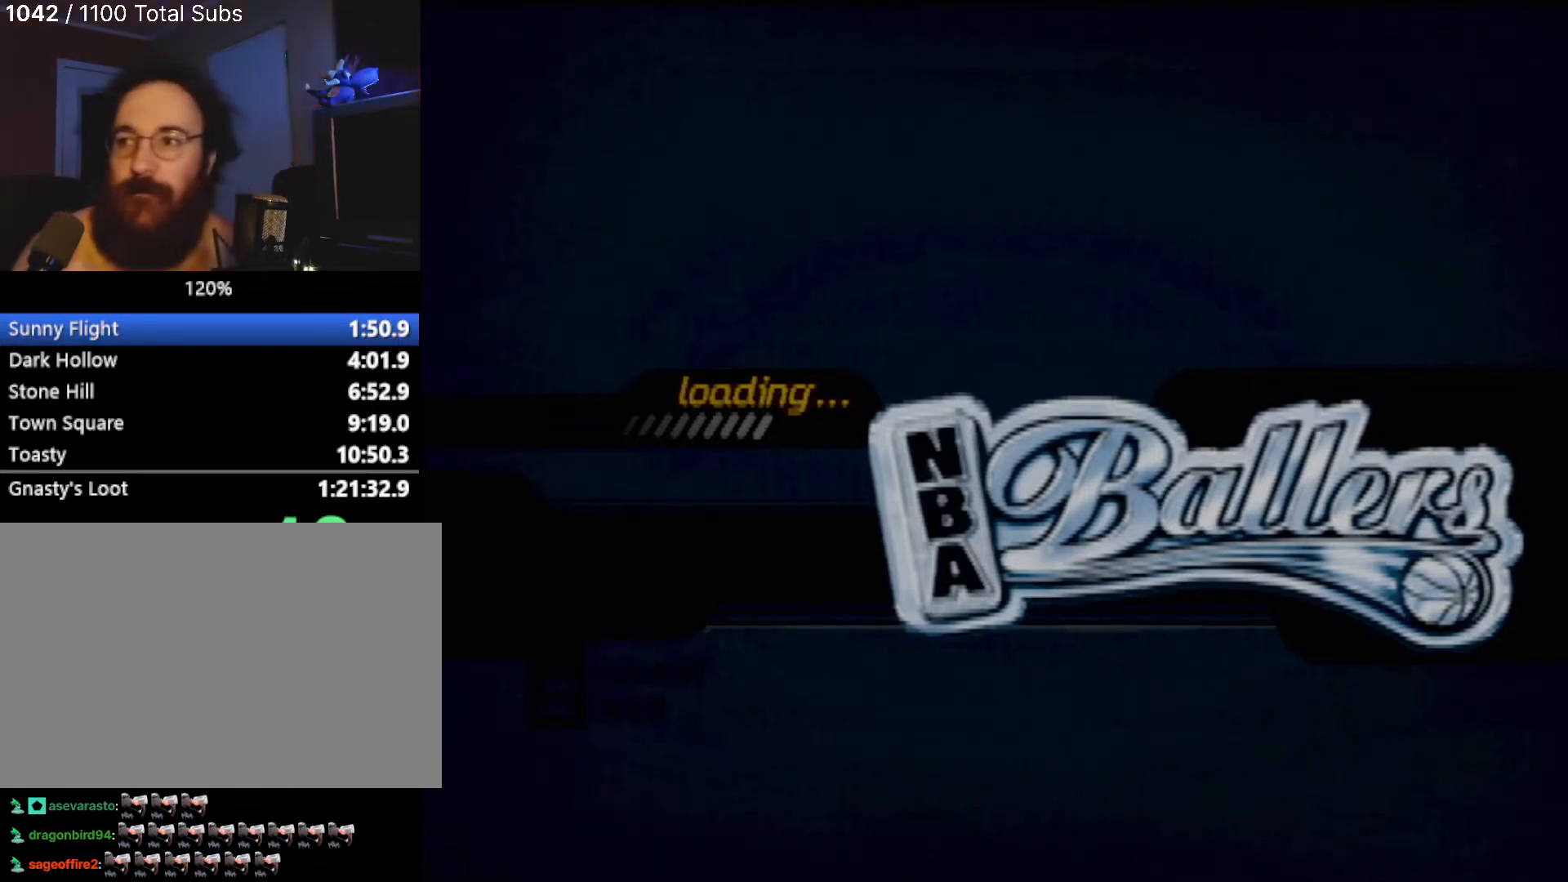
{"buttons": [], "left_stick": "down", "events": [[33, "left_stick", "down"], [167, "left_stick", "up-right"], [267, "left_stick", "down"], [400, "left_stick", "up-right"], [500, "left_stick", "down"]]}
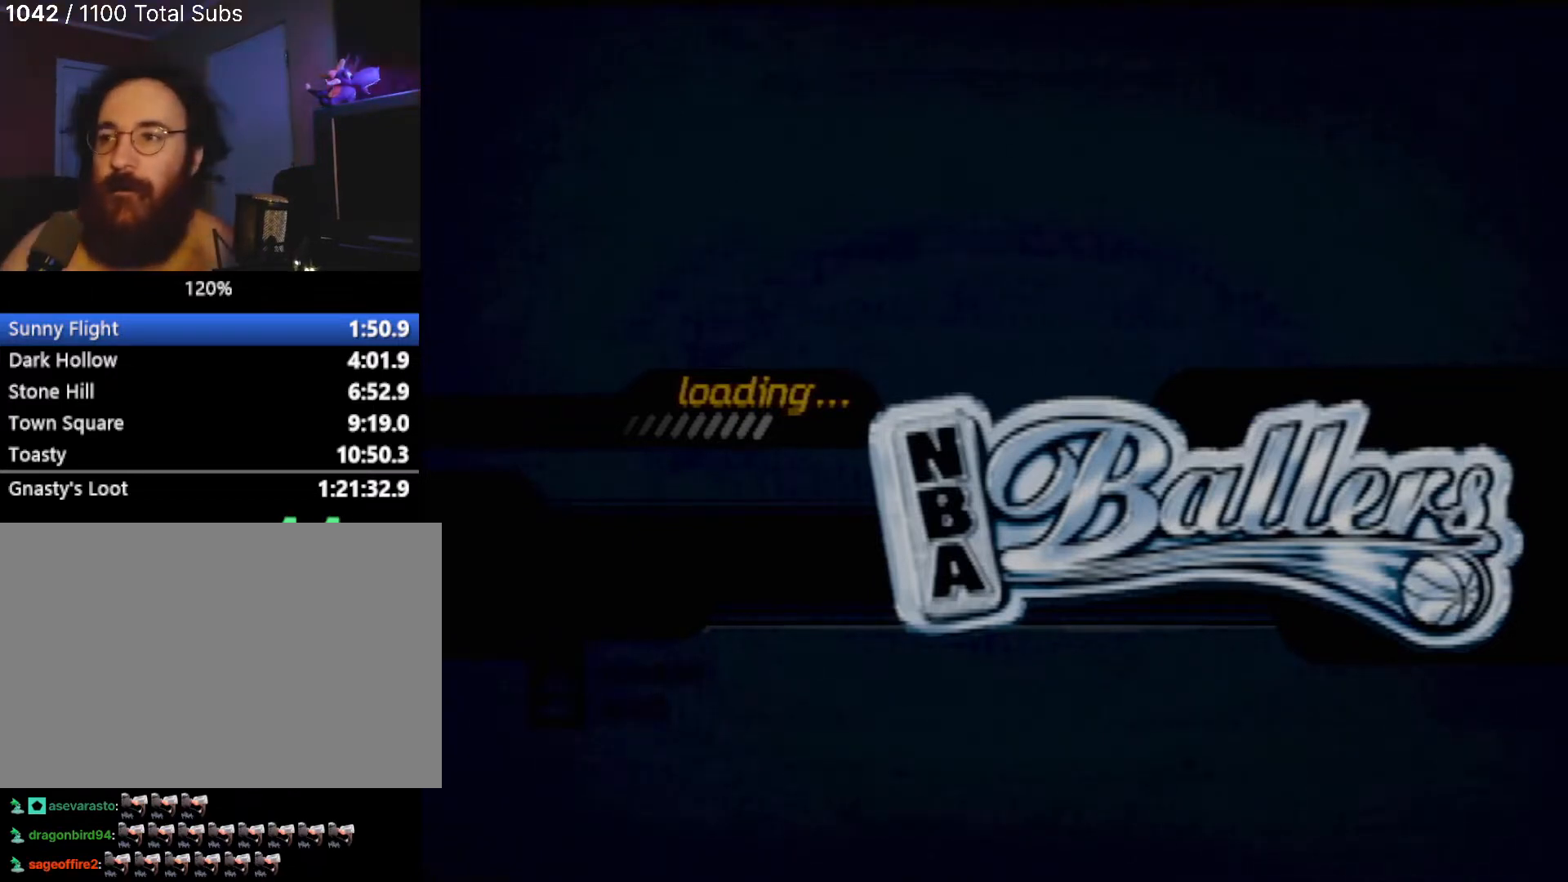
{"buttons": [], "left_stick": "right", "events": [[100, "left_stick", "up"], [201, "left_stick", "down"], [334, "left_stick", "up"], [434, "left_stick", "right"]]}
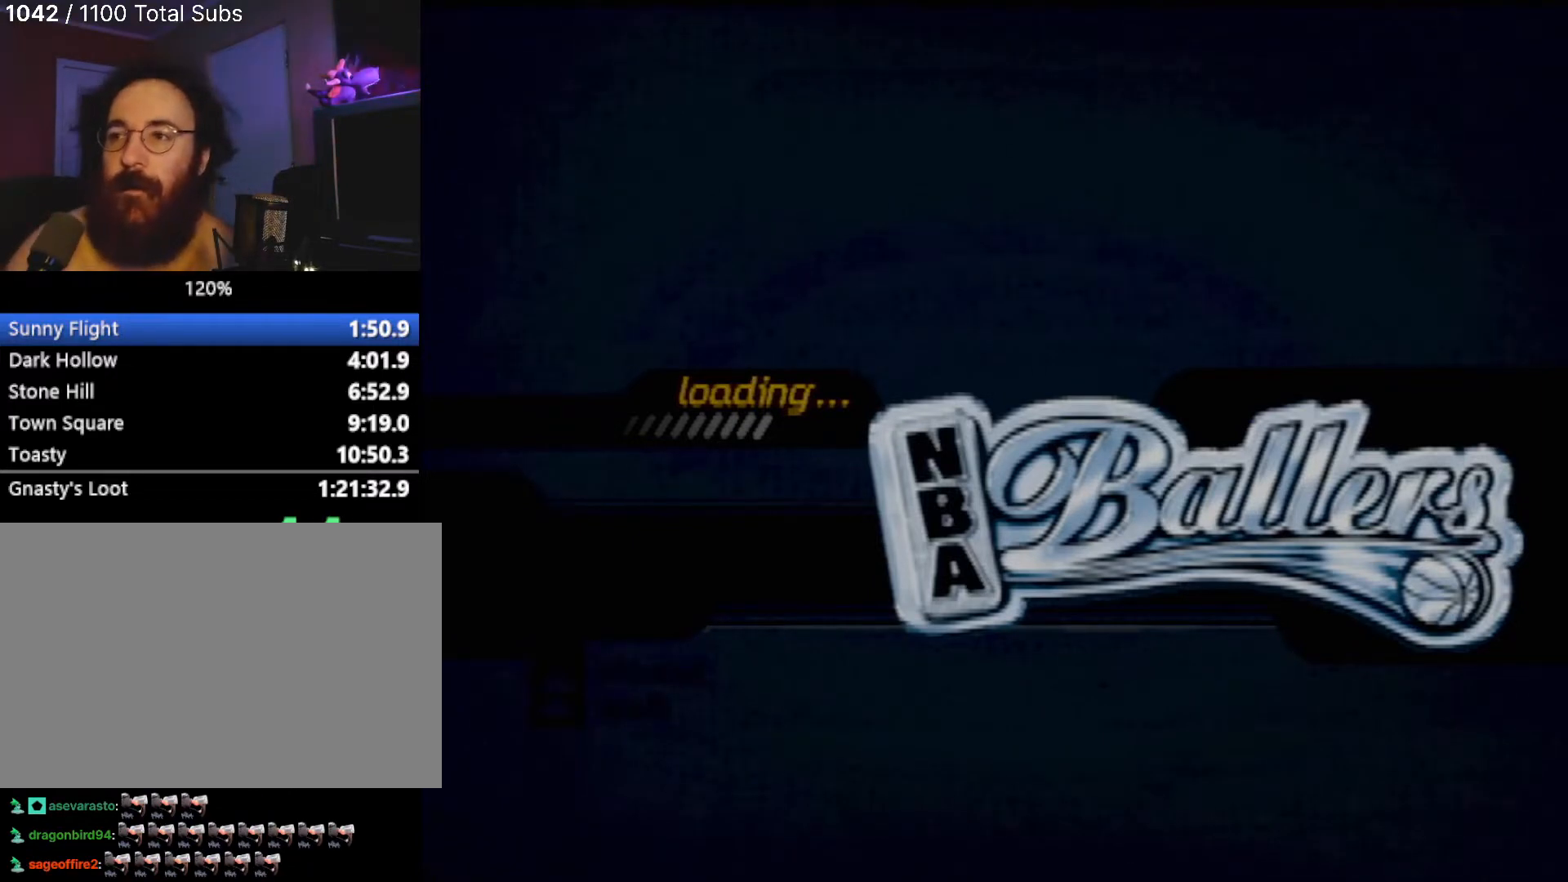
{"buttons": [], "left_stick": "up", "events": [[100, "left_stick", "up"], [233, "left_stick", "down"], [434, "left_stick", "up"]]}
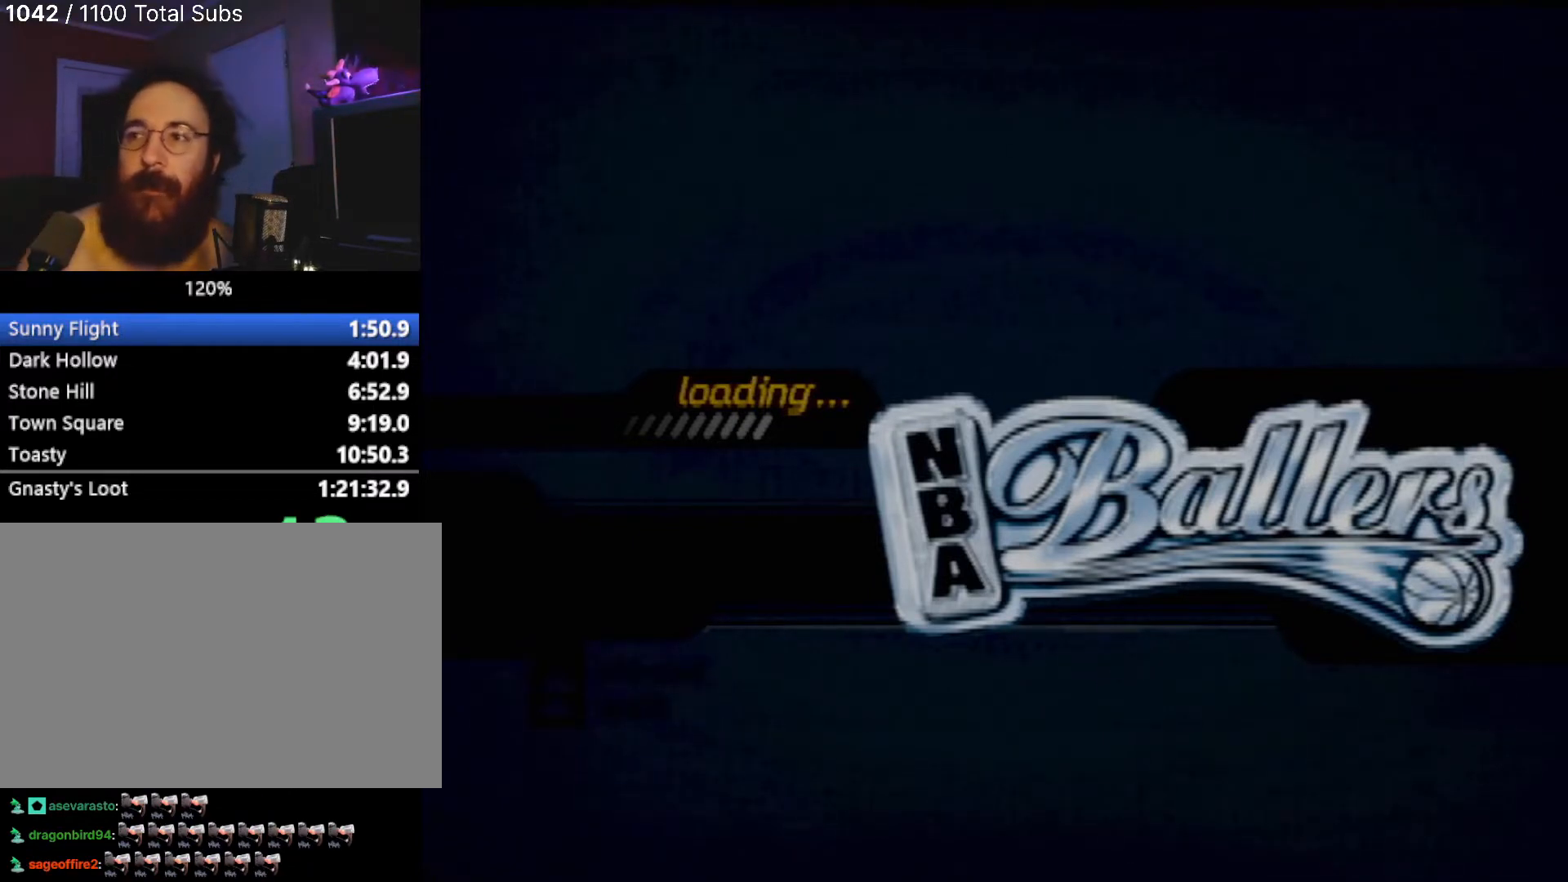
{"buttons": [], "left_stick": "center", "events": [[100, "left_stick", "down-left"], [201, "left_stick", "center"], [367, "left_stick", "up"], [434, "left_stick", "center"]]}